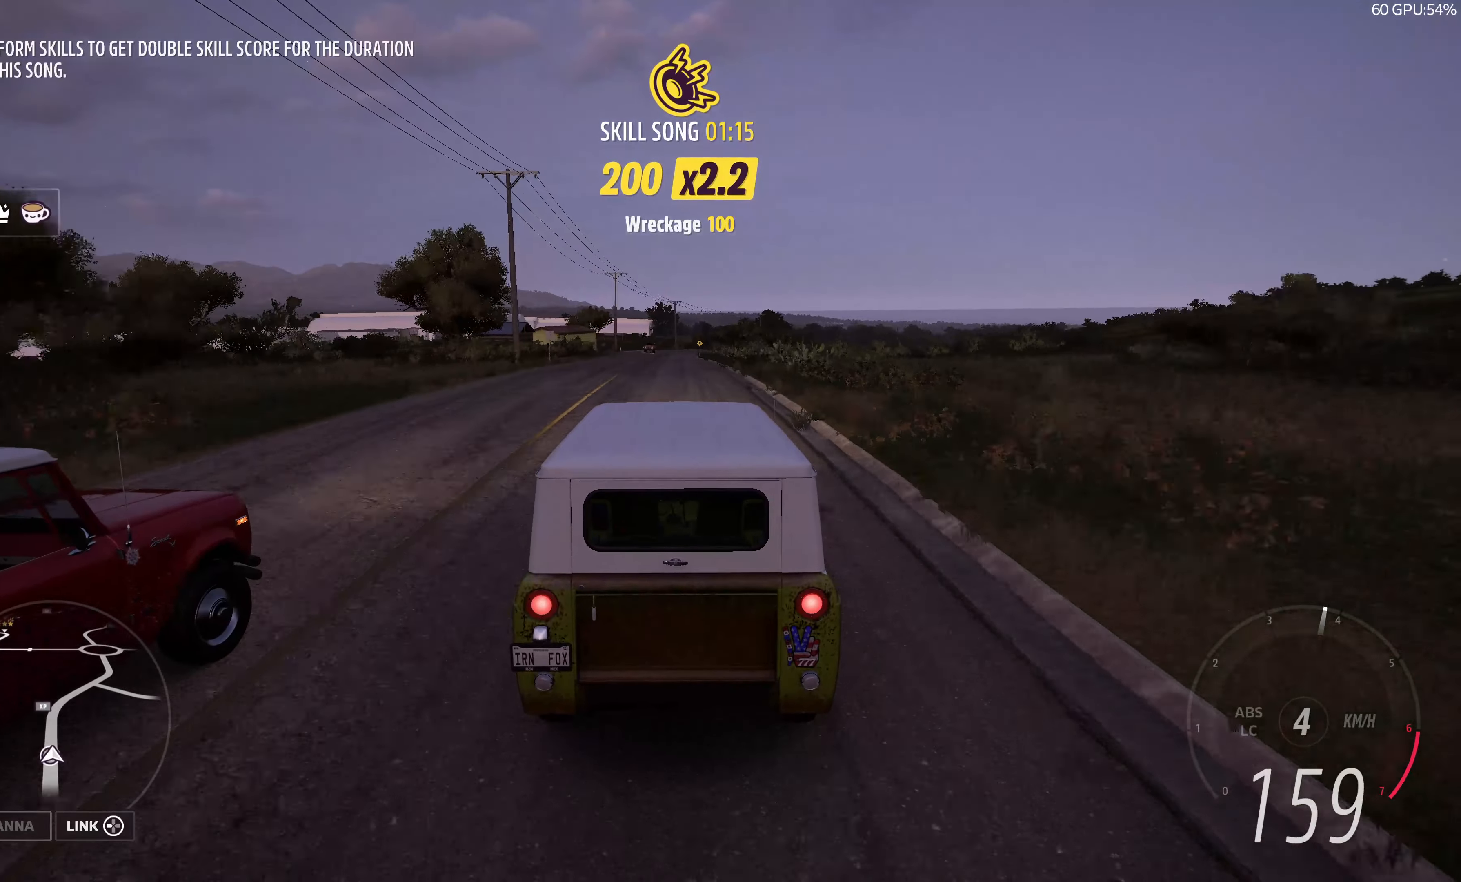
Gameplay with a controller (PlayStation layout); each line is a JSON object with the inputs held at the frame after it. "events" lists button and stick changes between this image and that frame as [ms after this image, input, new state], when the widget could be followed in between.
{"buttons": ["R2", "R3"], "left_stick": "up", "right_stick": "center", "events": [[416, "R3", "down"]]}
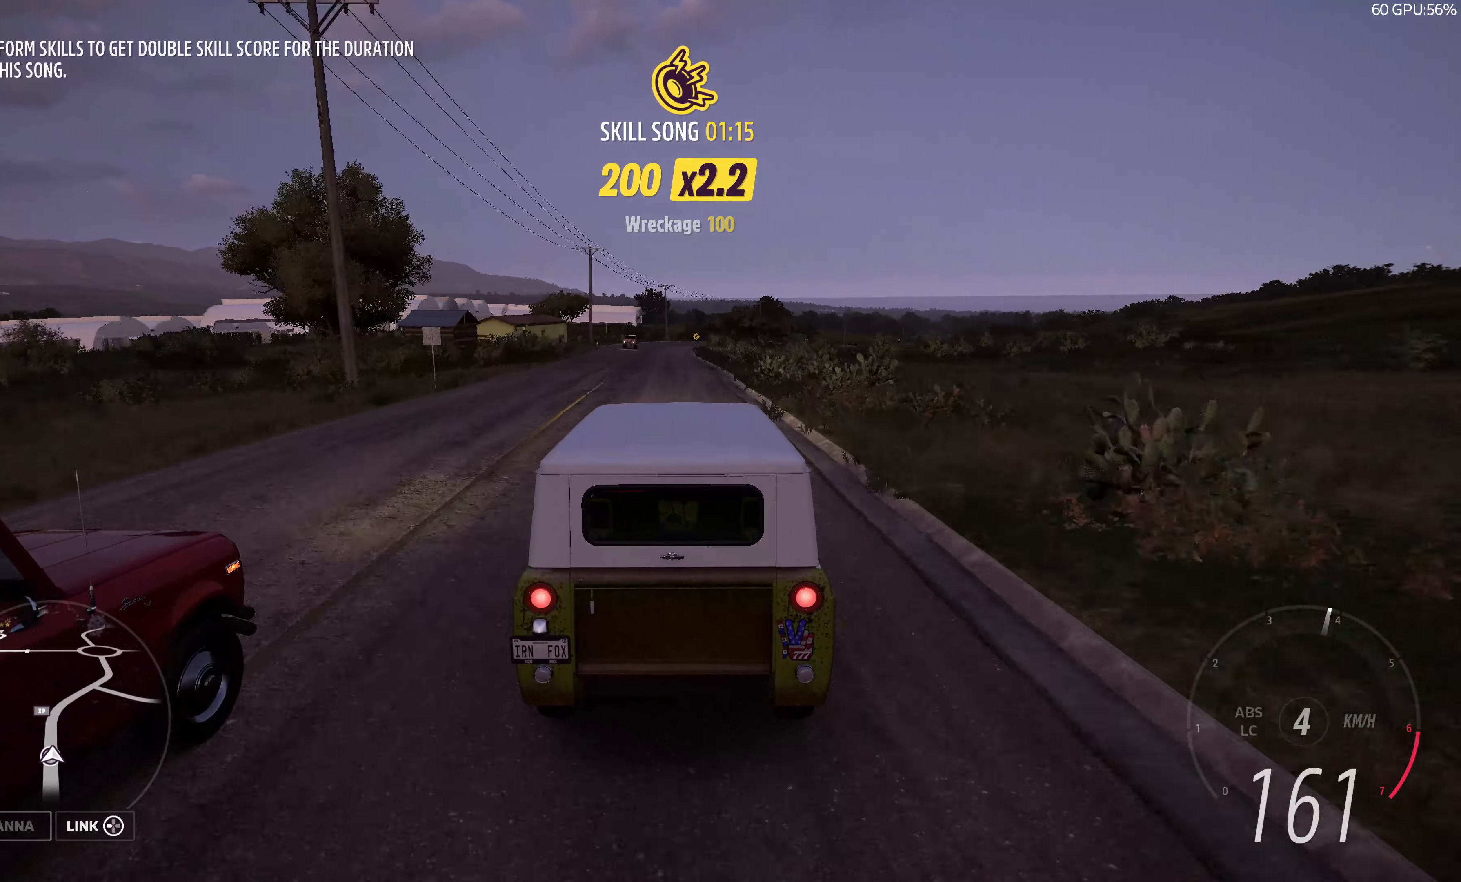
{"buttons": ["R2", "R3"], "left_stick": "up", "right_stick": "center", "events": []}
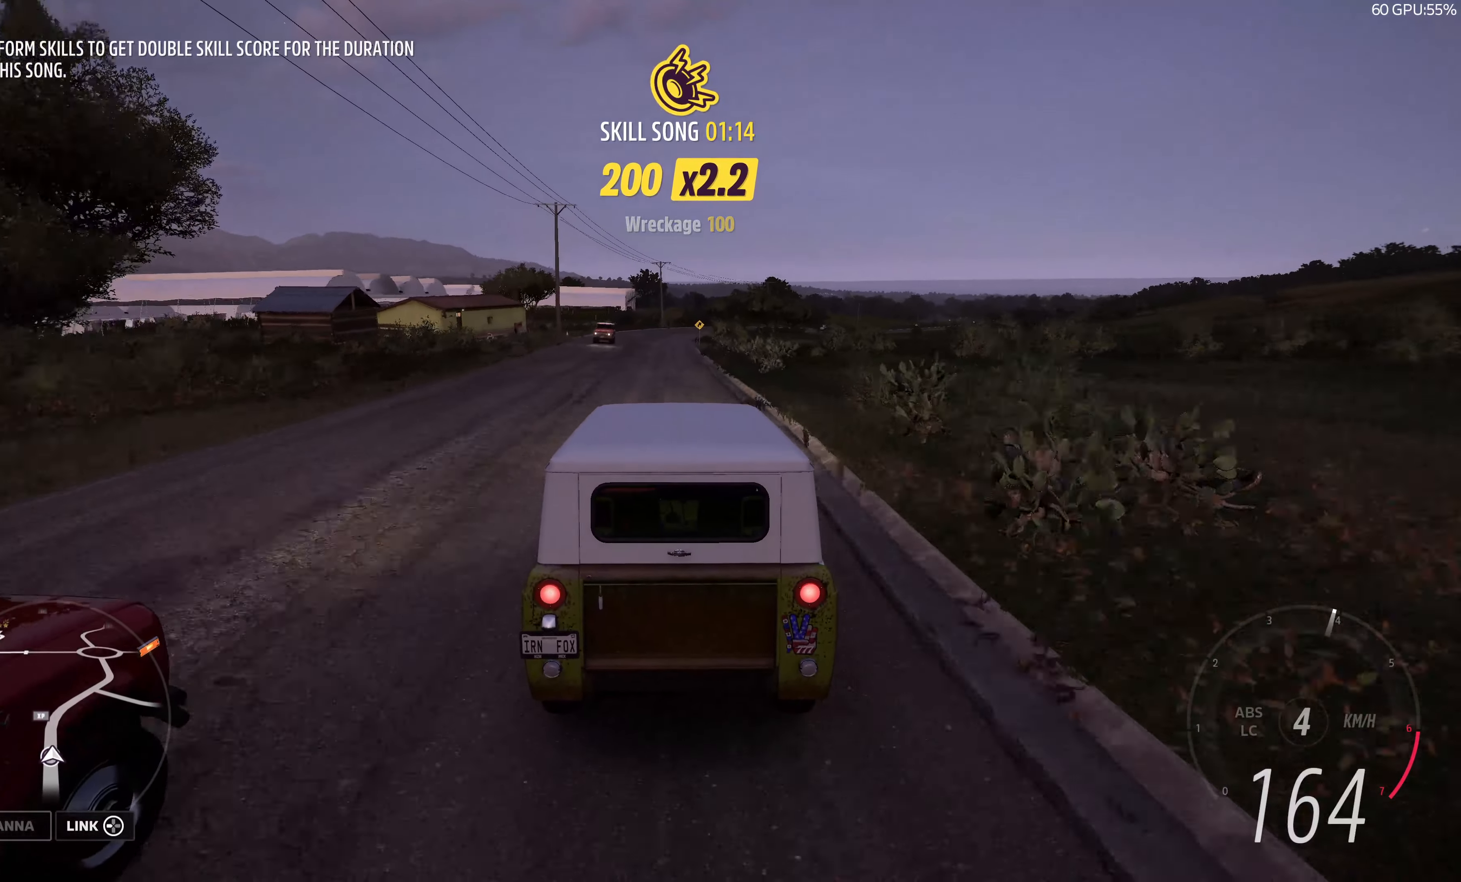
{"buttons": ["R2", "R3"], "left_stick": "up", "right_stick": "center", "events": []}
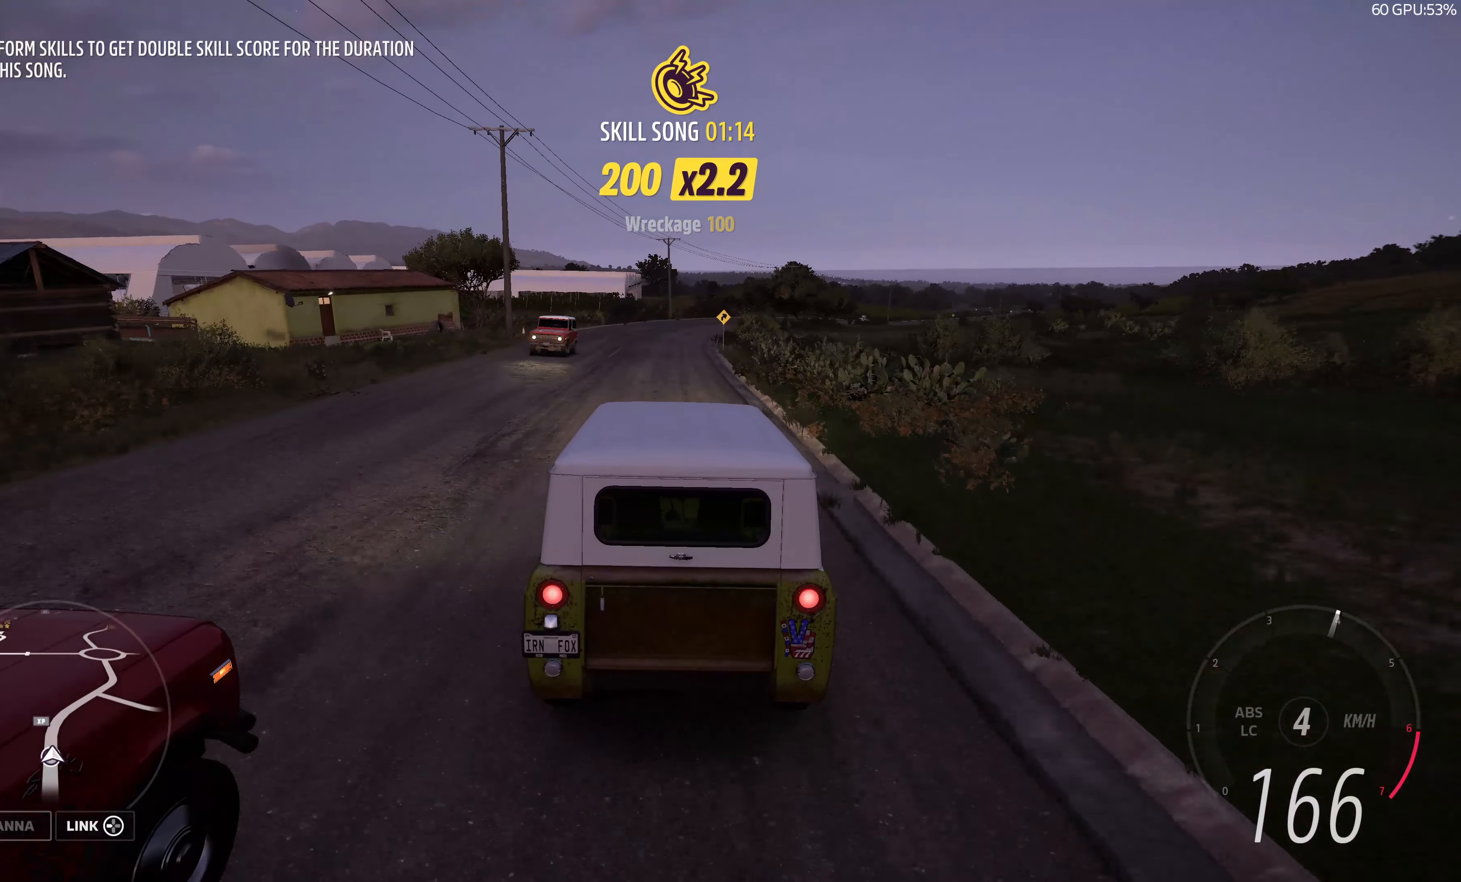
{"buttons": ["R2", "R3"], "left_stick": "up", "right_stick": "center", "events": []}
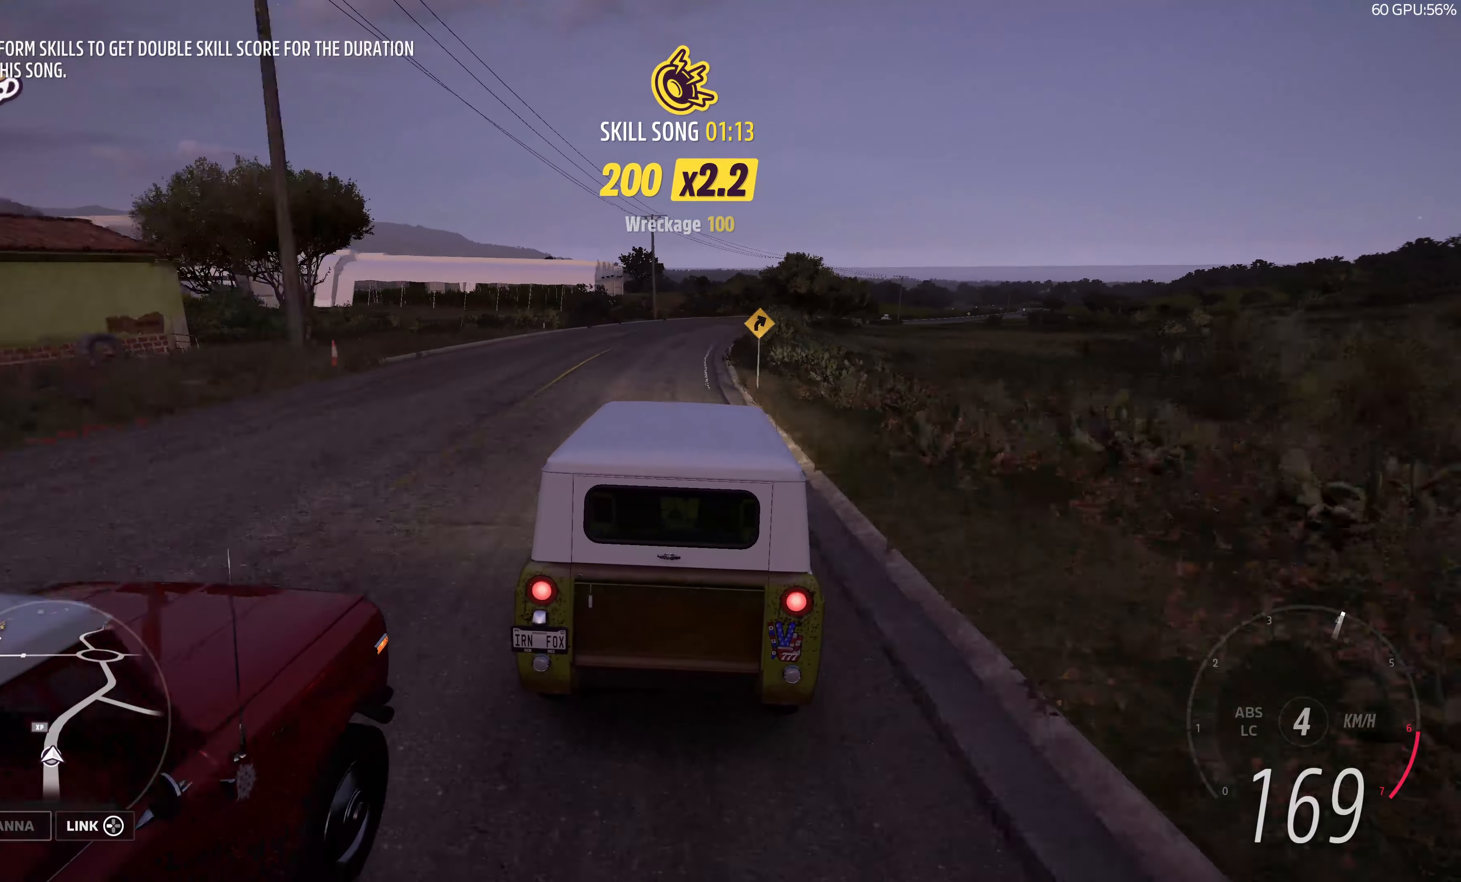
{"buttons": ["R2", "R3"], "left_stick": "up", "right_stick": "center", "events": []}
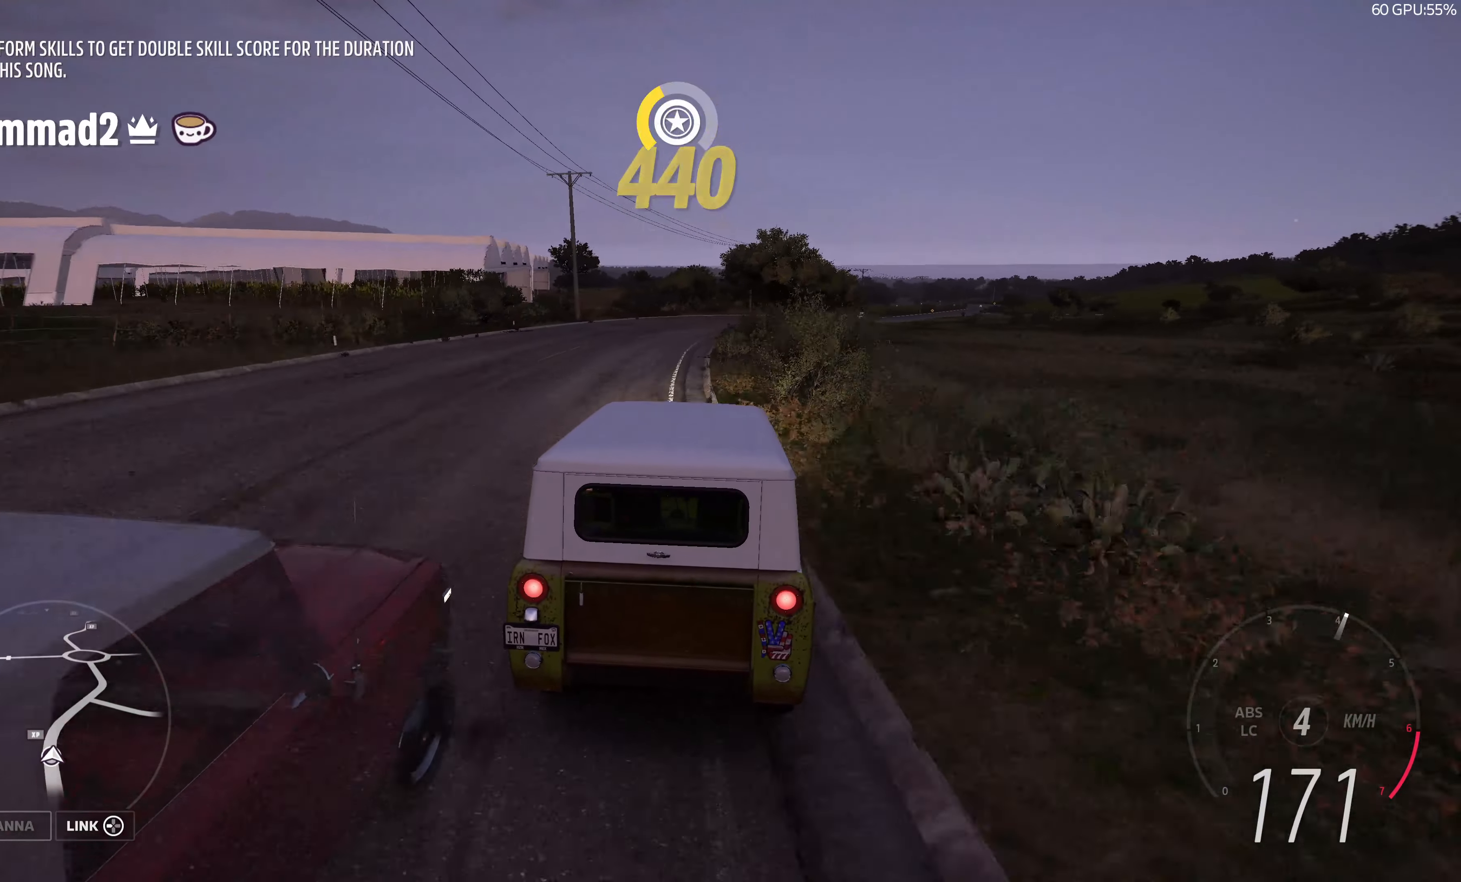
{"buttons": ["R2", "R3"], "left_stick": "up", "right_stick": "center", "events": []}
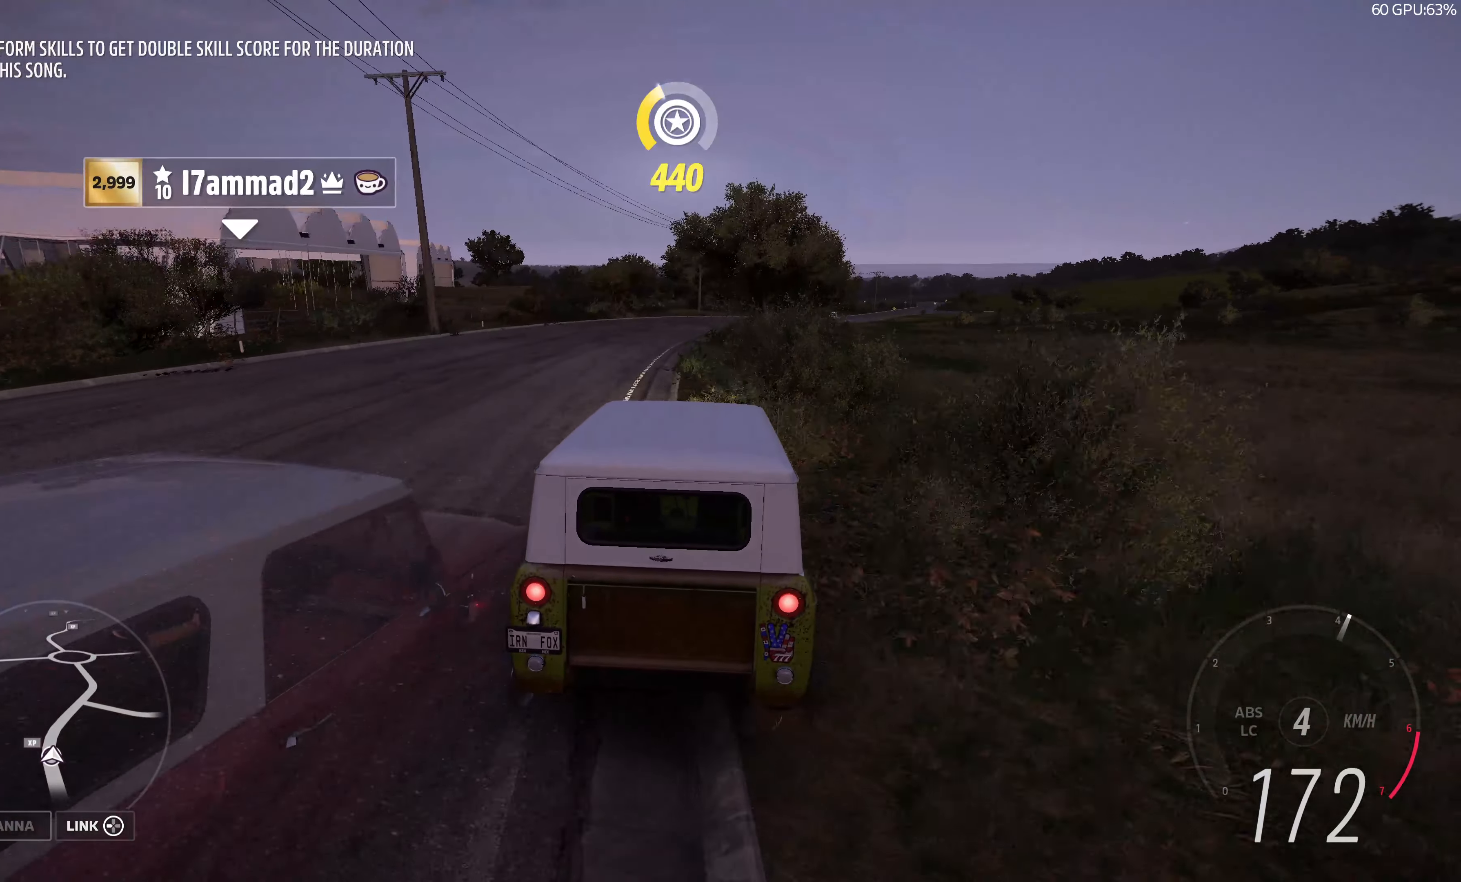
{"buttons": ["R2", "R3"], "left_stick": "up", "right_stick": "center", "events": []}
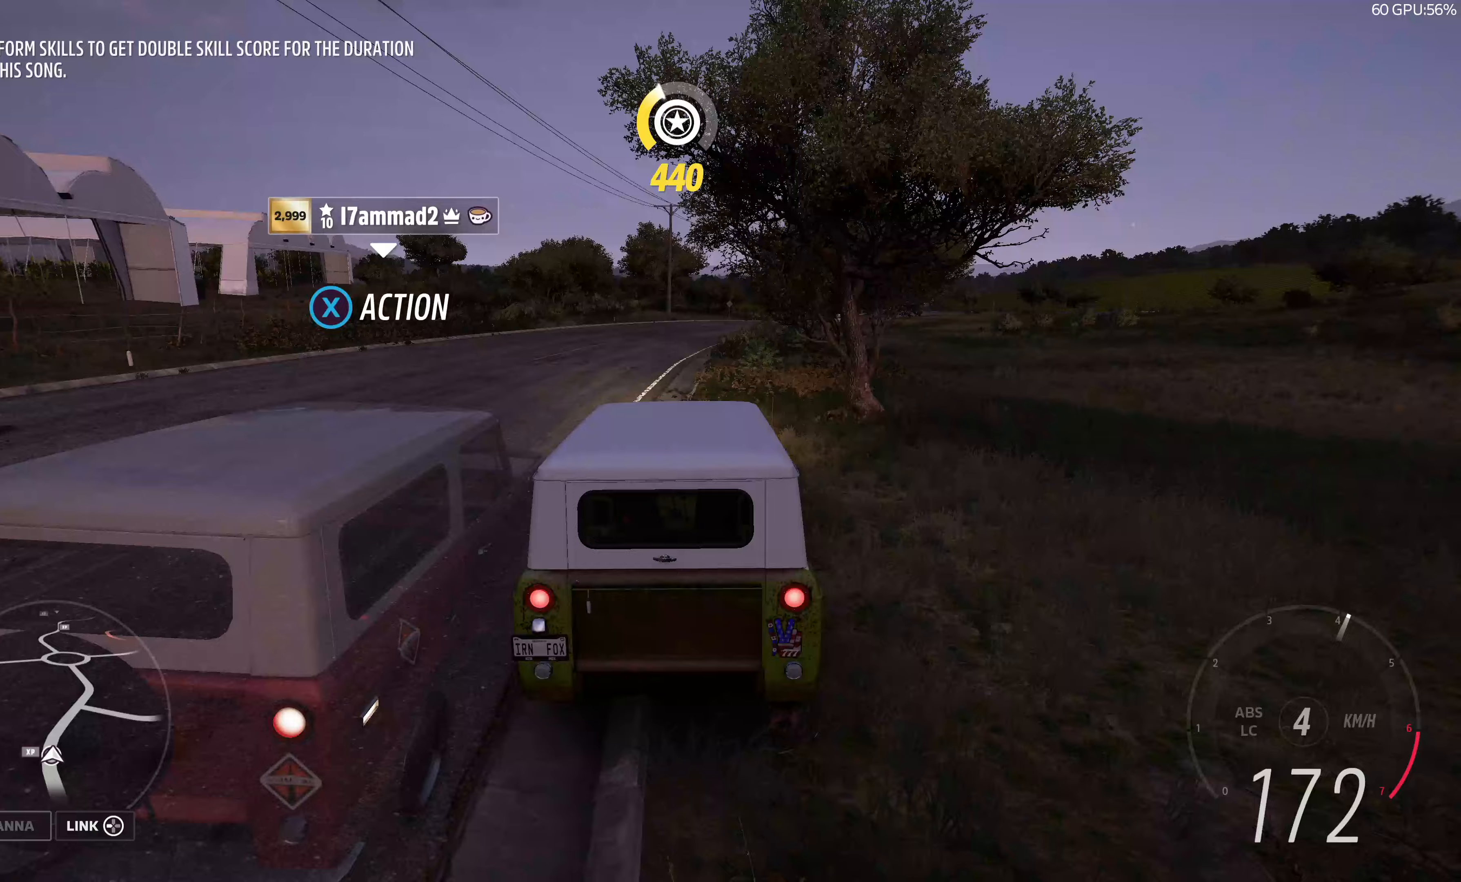
{"buttons": ["R2", "R3"], "left_stick": "up", "right_stick": "center", "events": []}
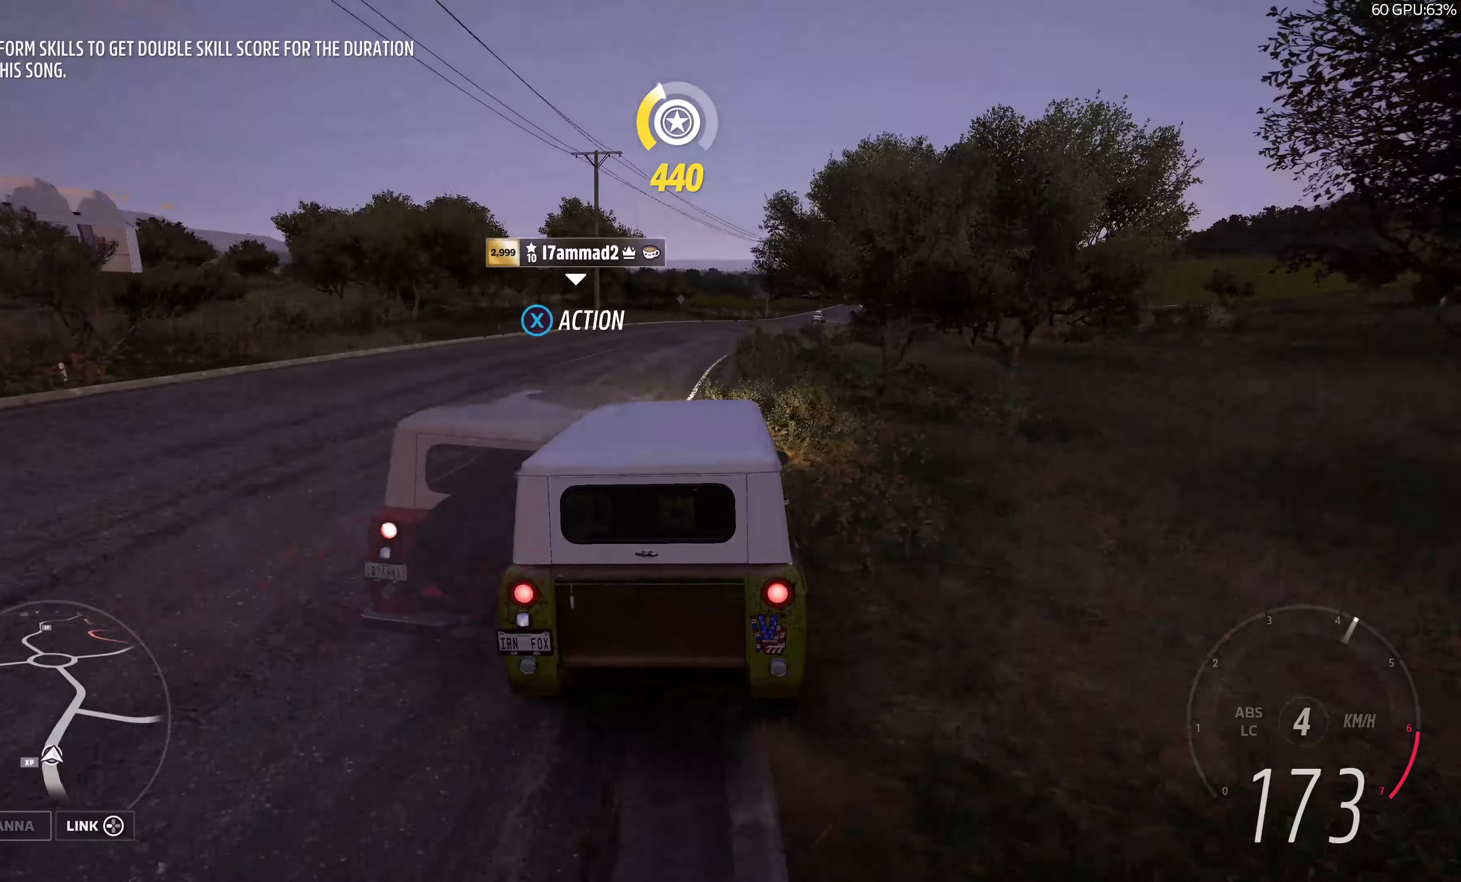
{"buttons": ["R2", "R3"], "left_stick": "up", "right_stick": "center", "events": []}
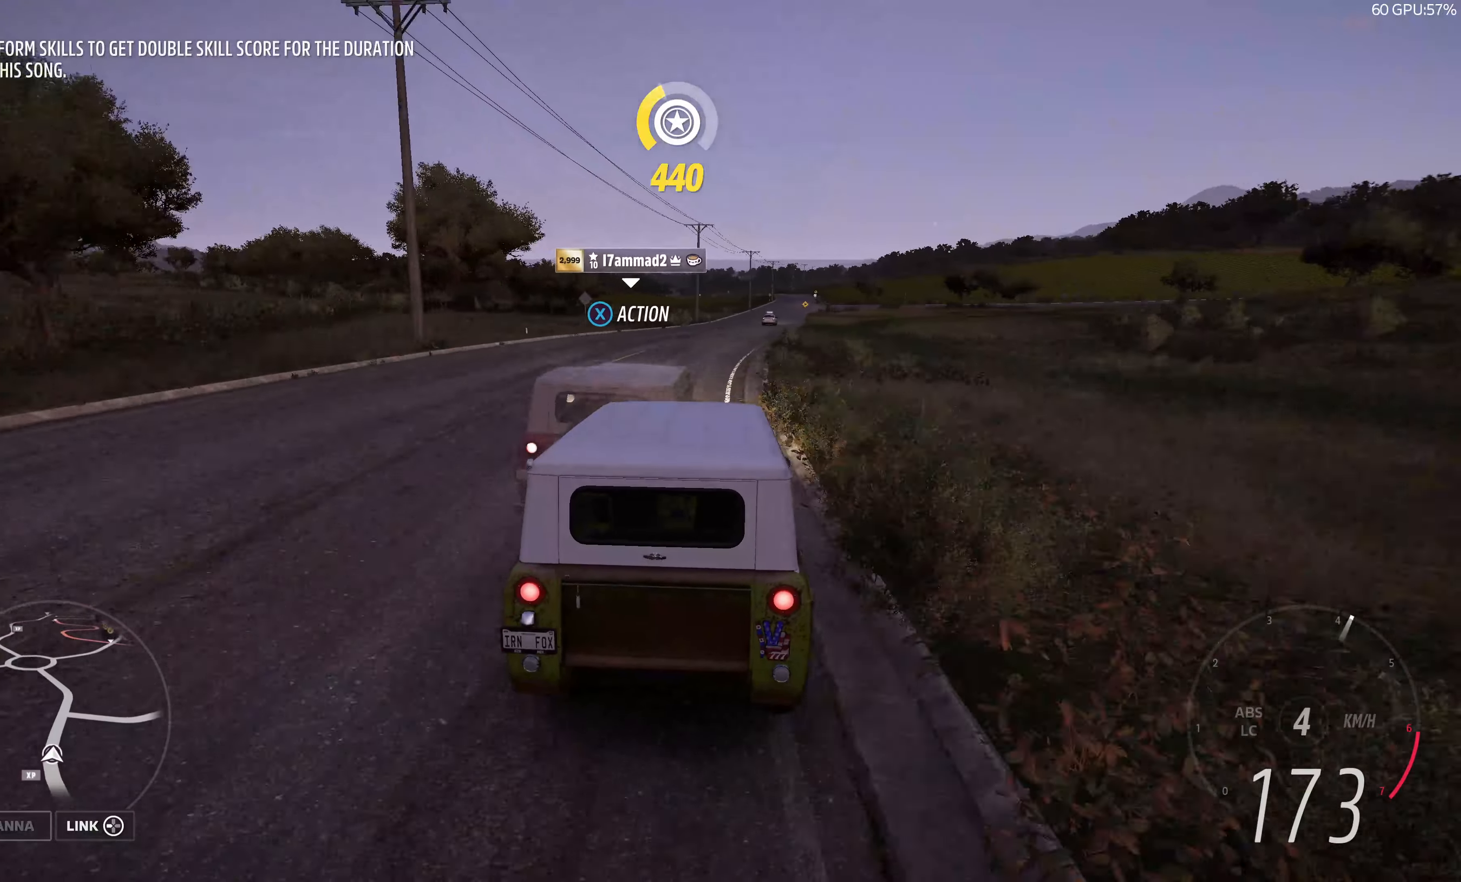
{"buttons": ["R2", "R3"], "left_stick": "up", "right_stick": "center", "events": []}
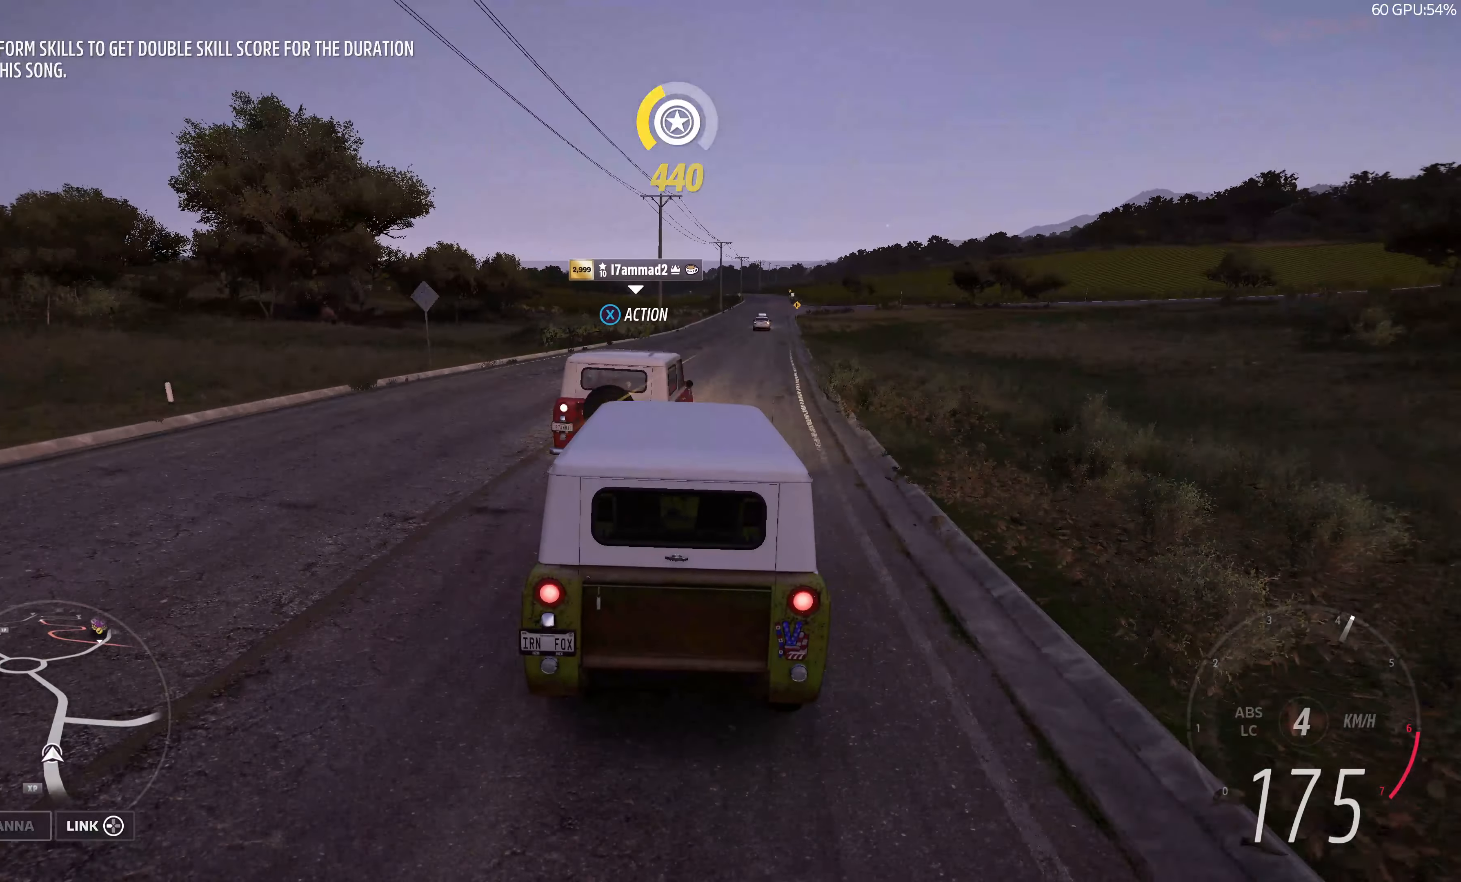
{"buttons": ["R2", "R3"], "left_stick": "up", "right_stick": "center", "events": []}
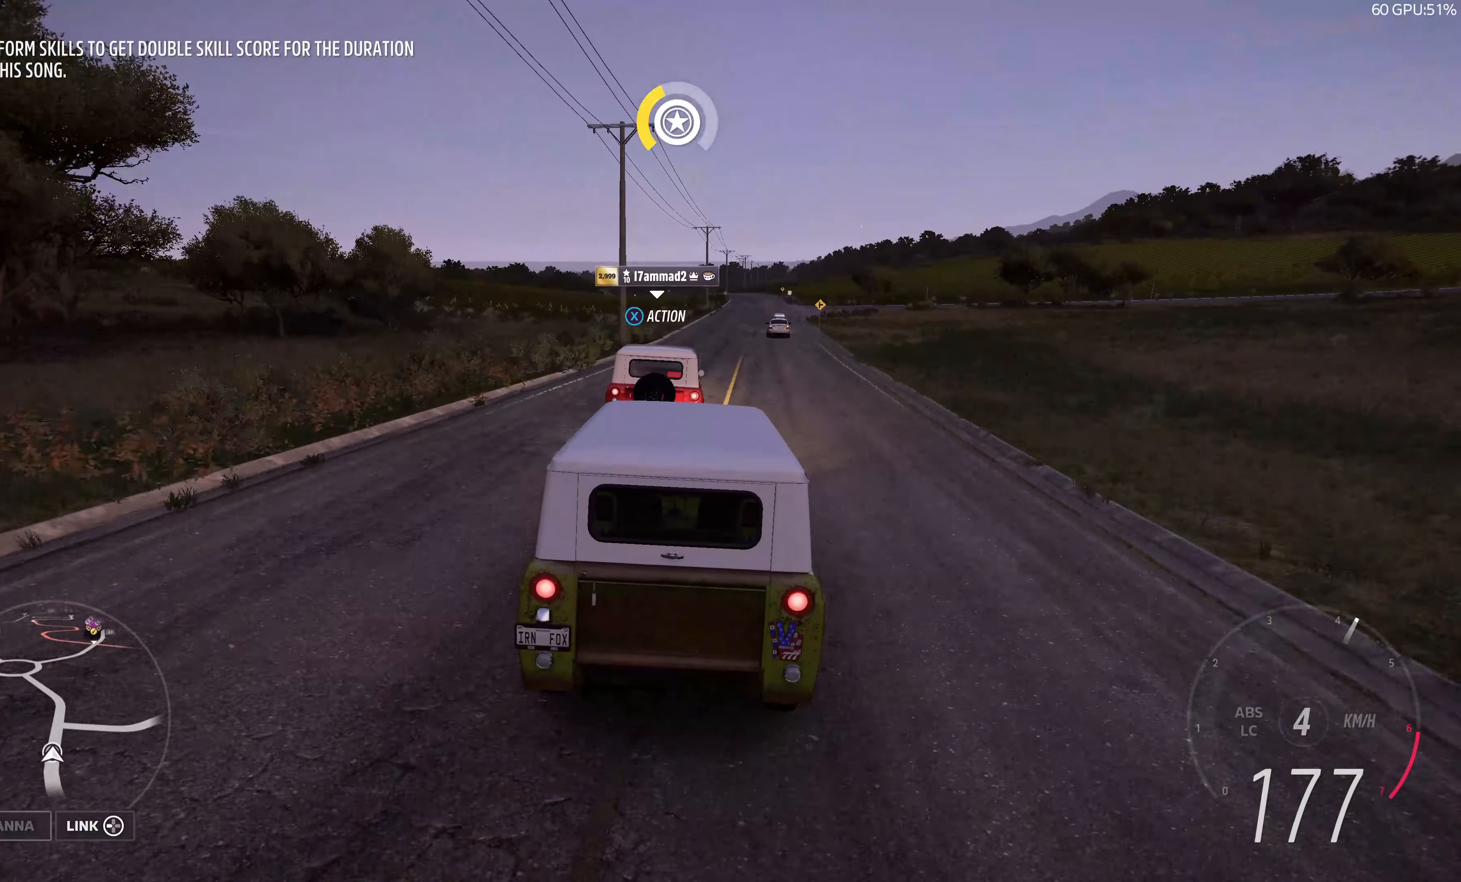
{"buttons": ["R2", "R3"], "left_stick": "up", "right_stick": "center", "events": []}
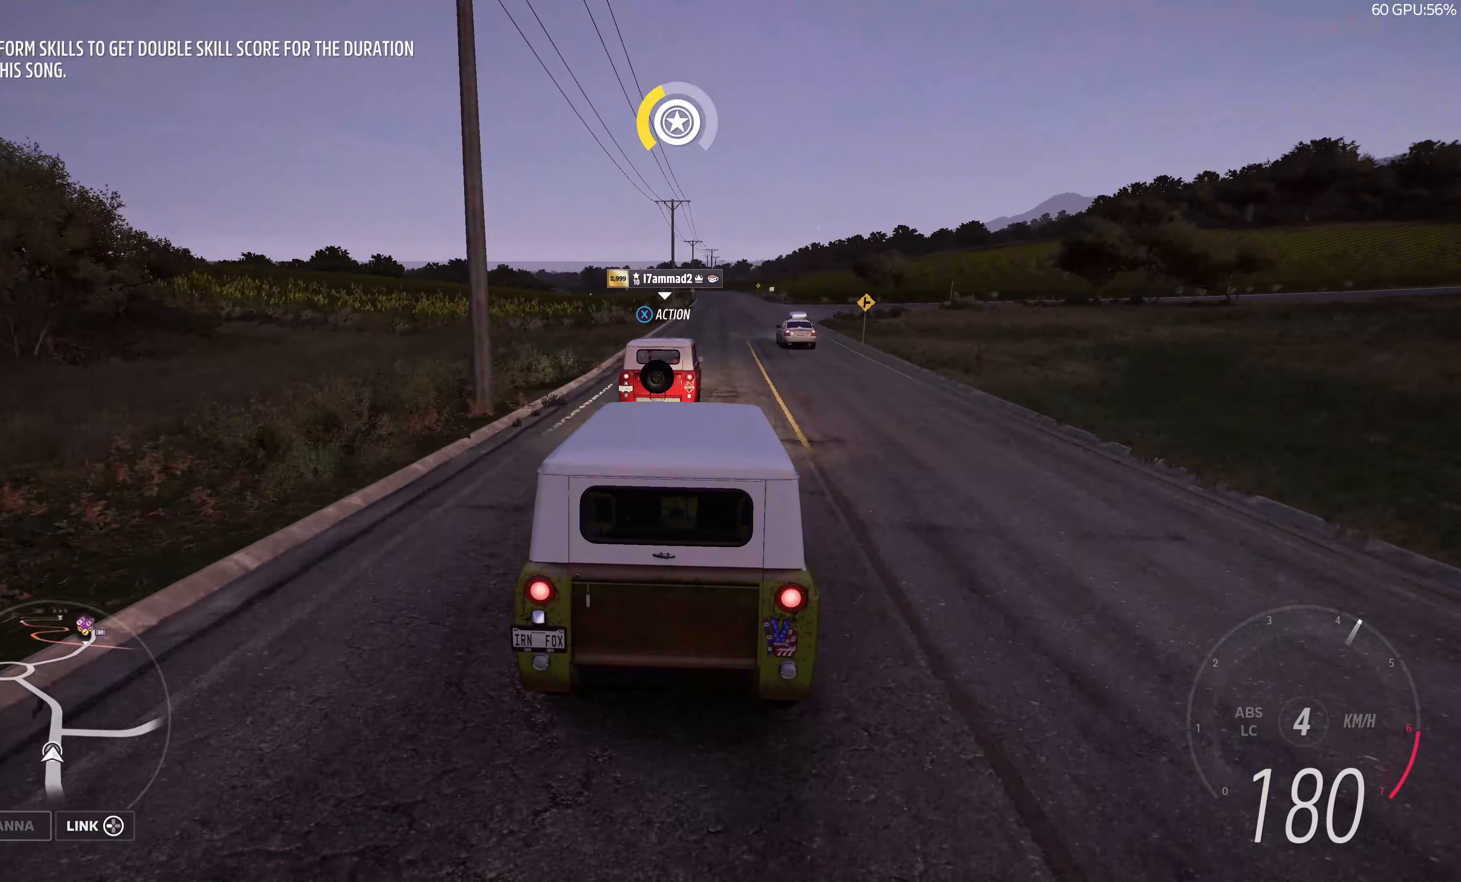
{"buttons": ["R2", "R3"], "left_stick": "up", "right_stick": "center", "events": []}
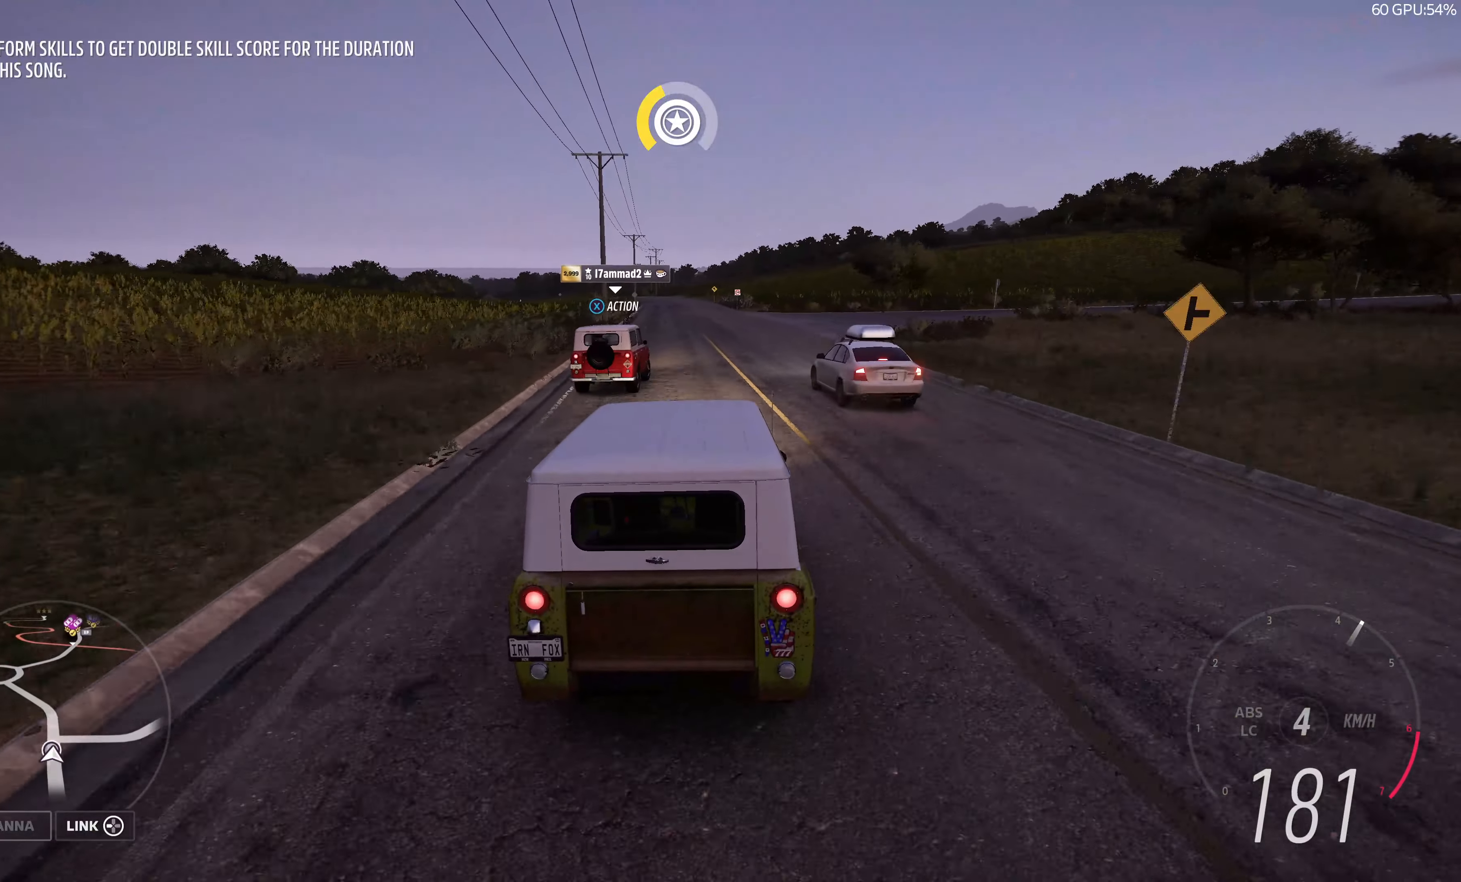
{"buttons": ["R2"], "left_stick": "up", "right_stick": "center", "events": [[17, "R3", "up"]]}
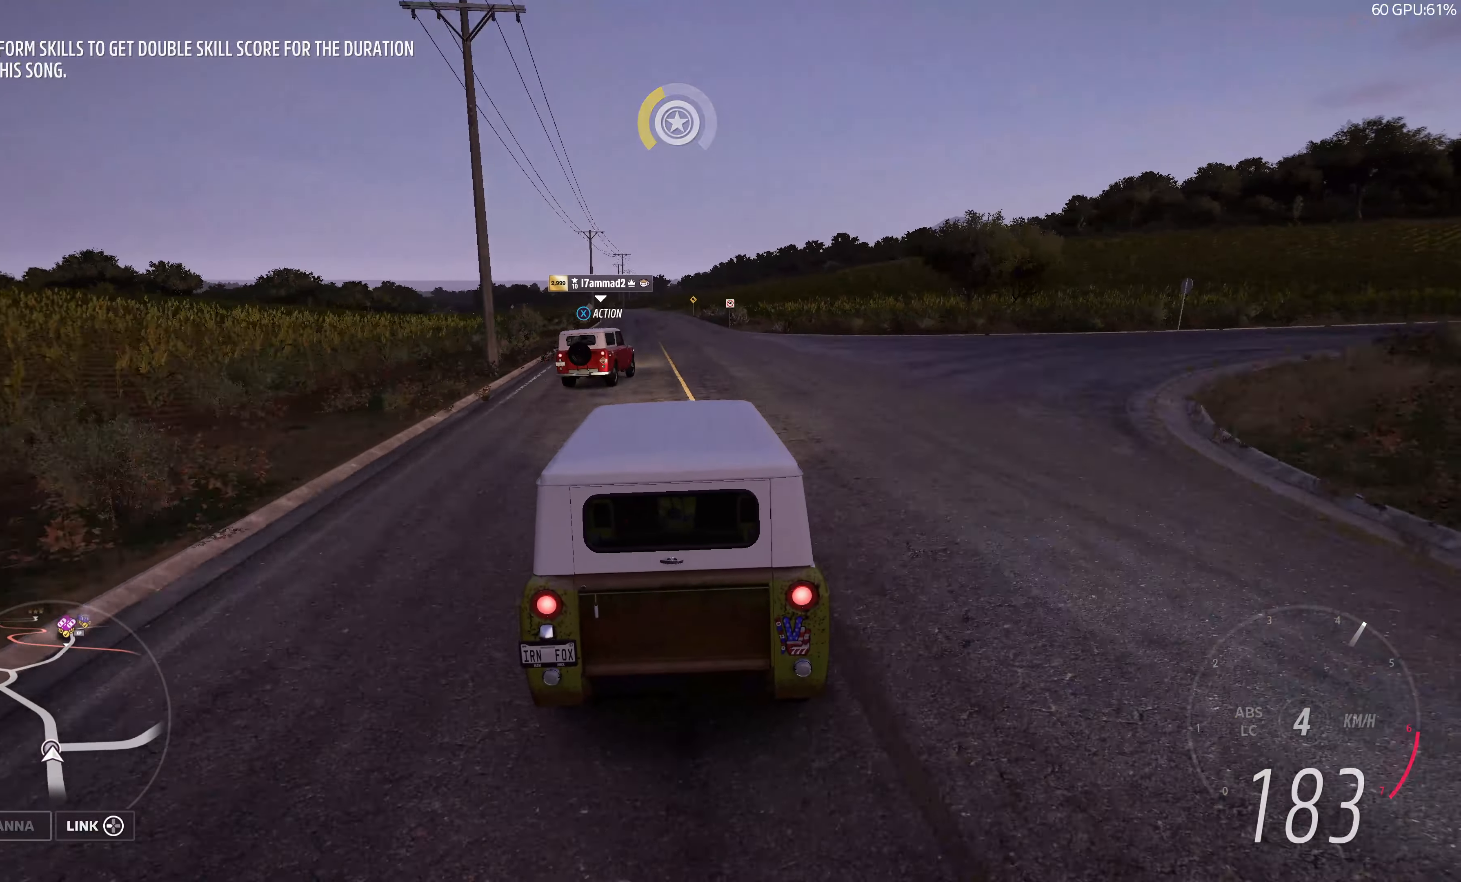
{"buttons": ["R2"], "left_stick": "up", "right_stick": "center", "events": []}
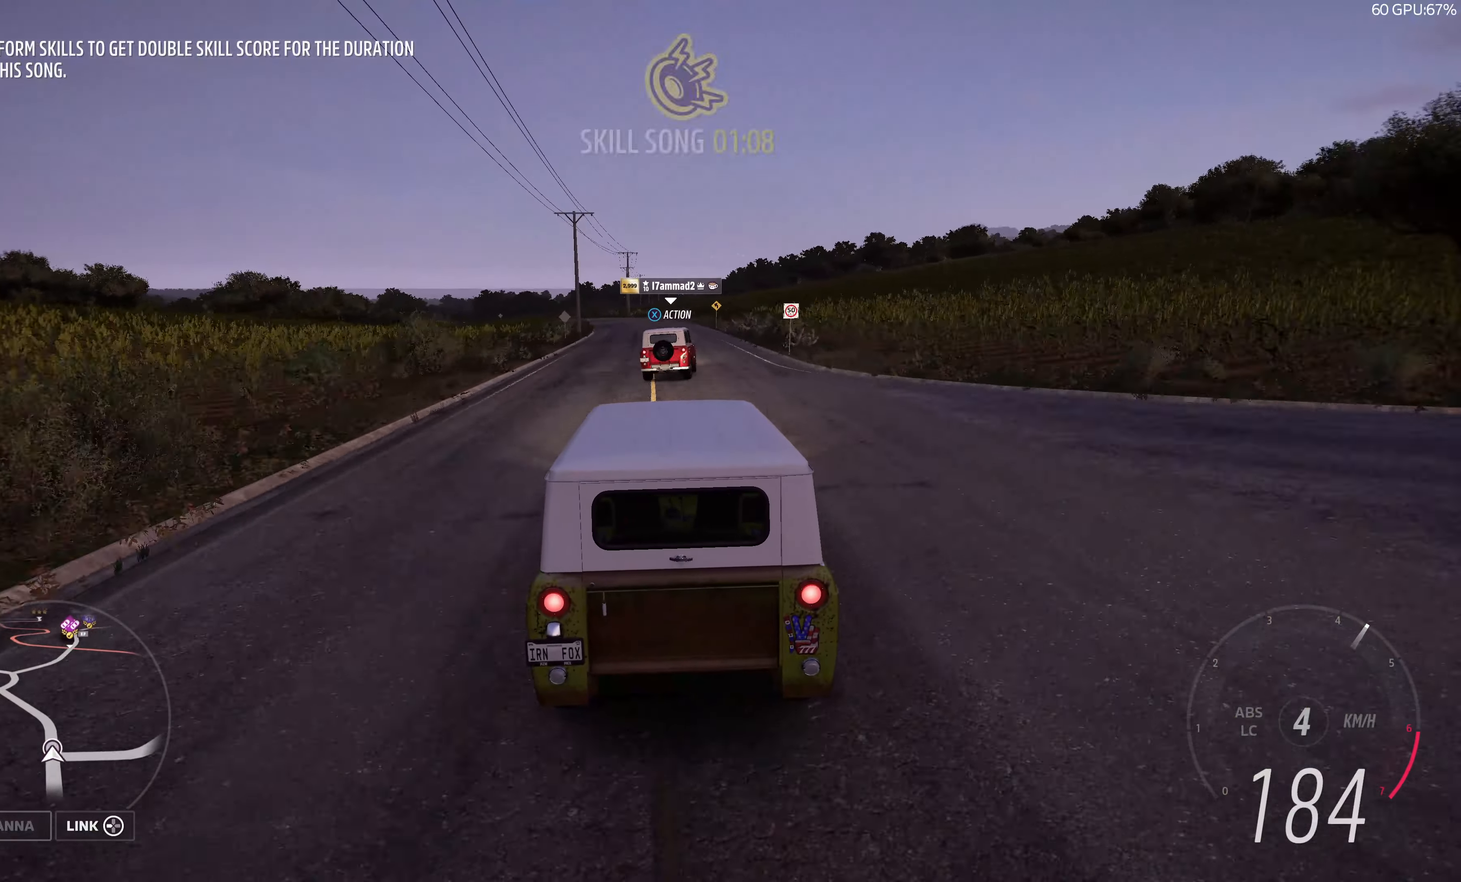
{"buttons": ["R2"], "left_stick": "up", "right_stick": "center", "events": []}
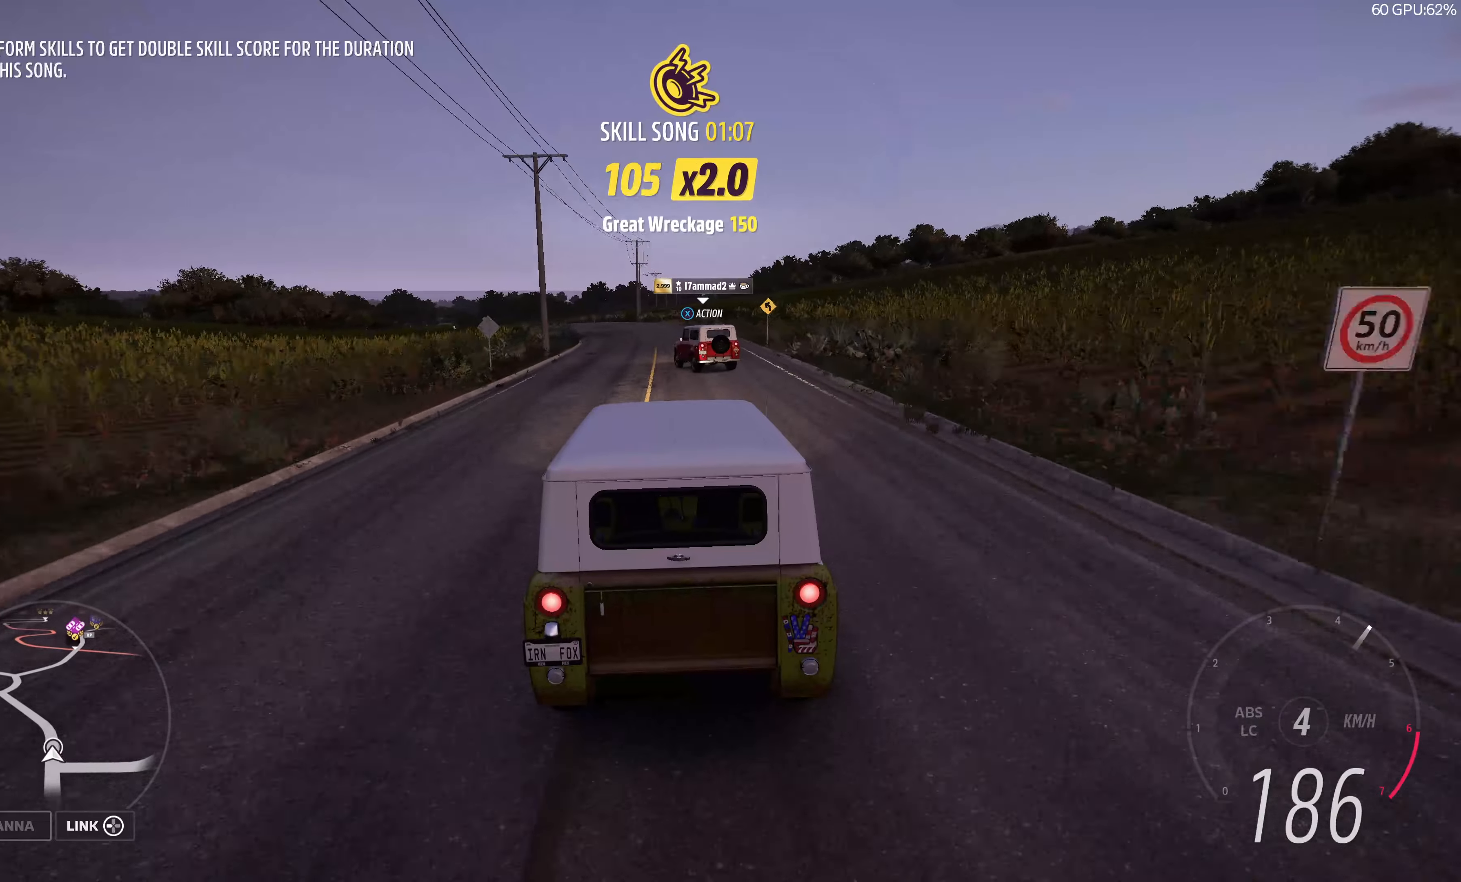
{"buttons": ["R2"], "left_stick": "up", "right_stick": "center", "events": []}
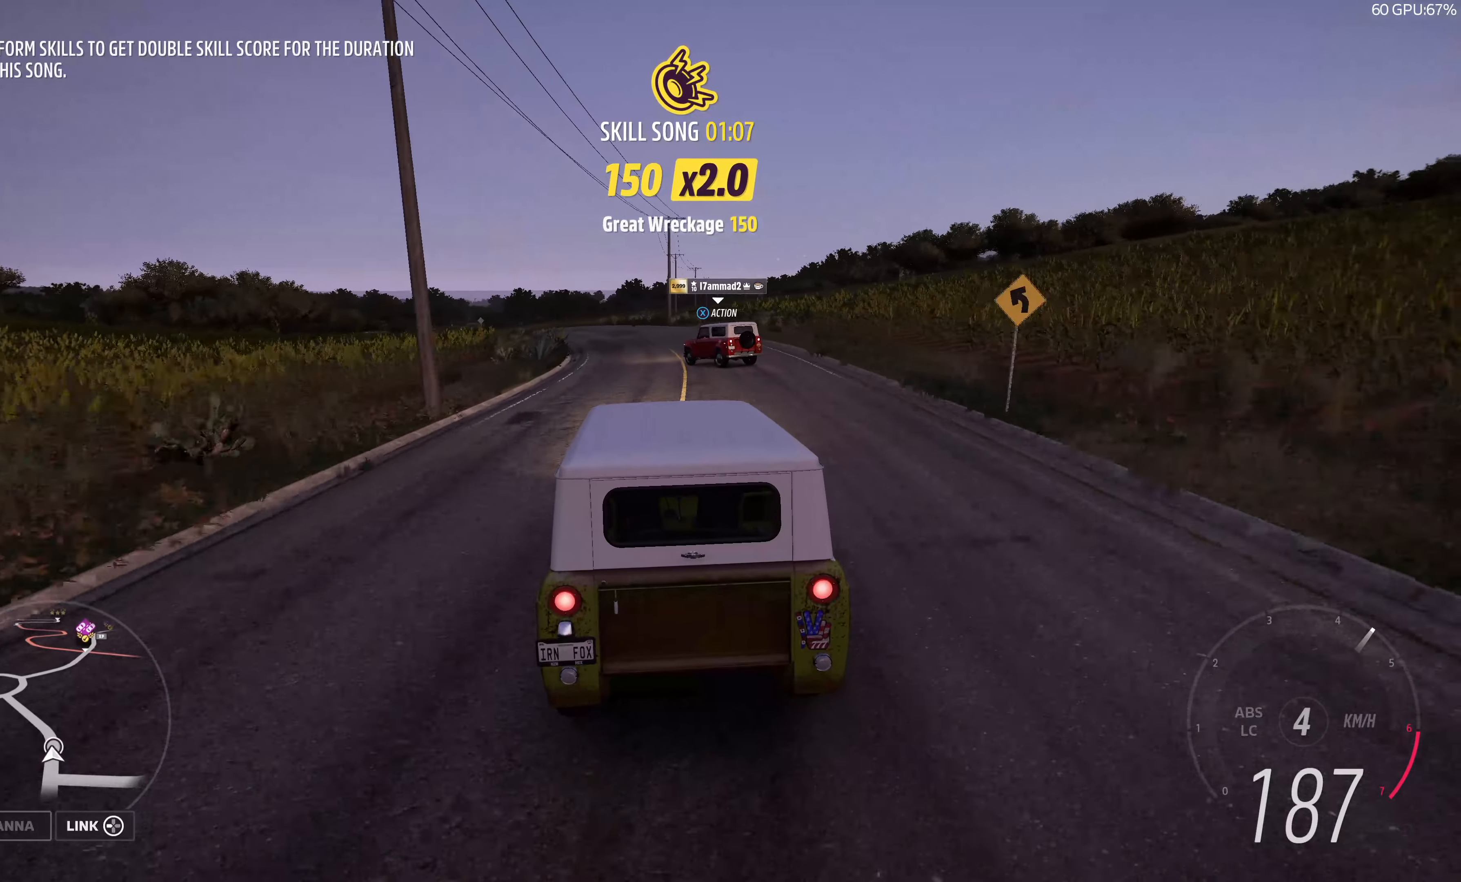
{"buttons": ["R2"], "left_stick": "up", "right_stick": "center", "events": []}
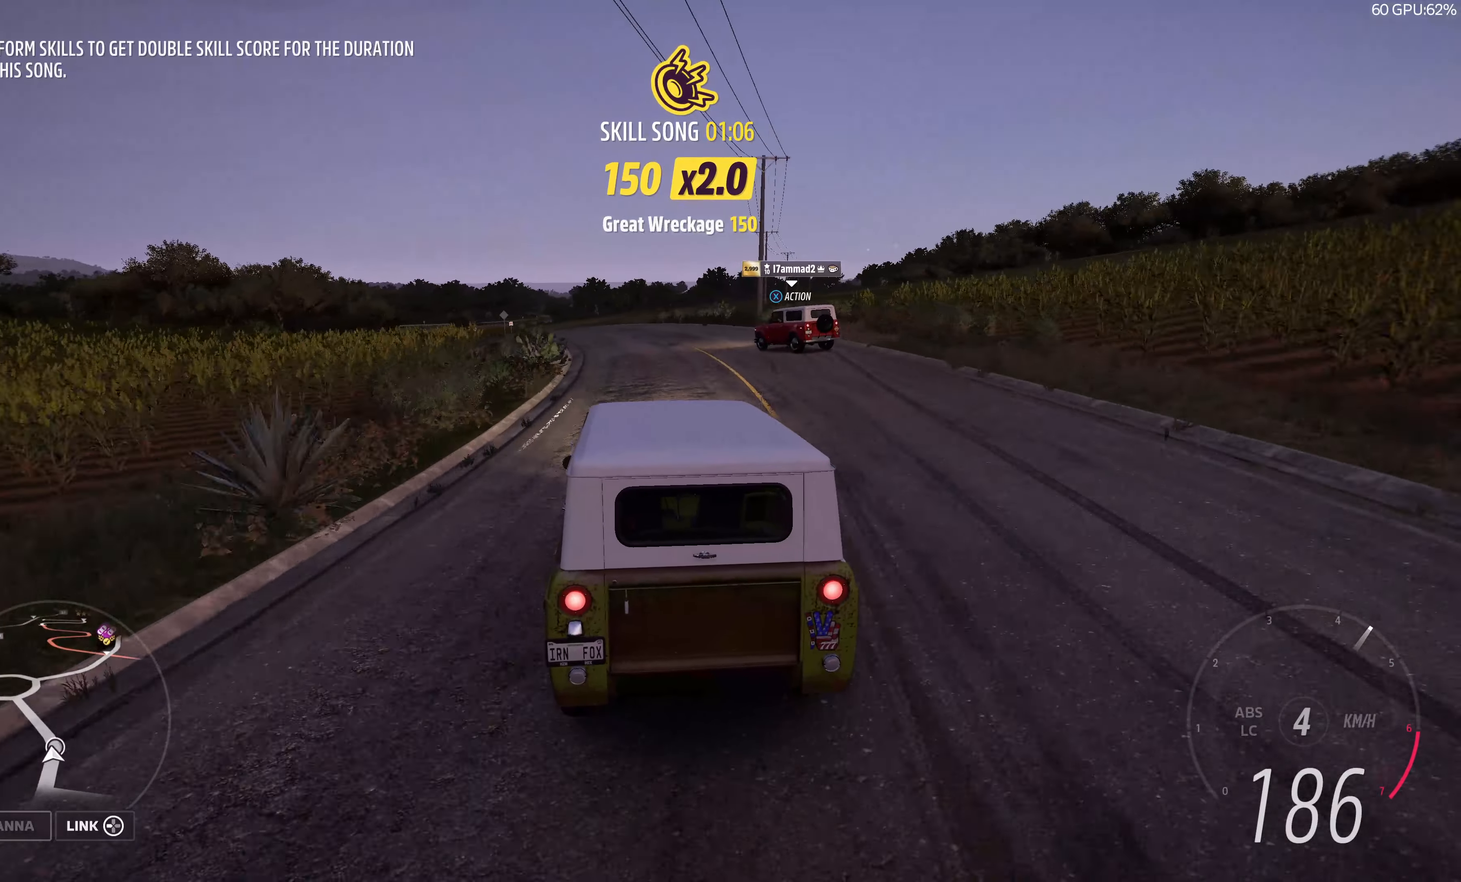
{"buttons": ["R2"], "left_stick": "up", "right_stick": "center", "events": []}
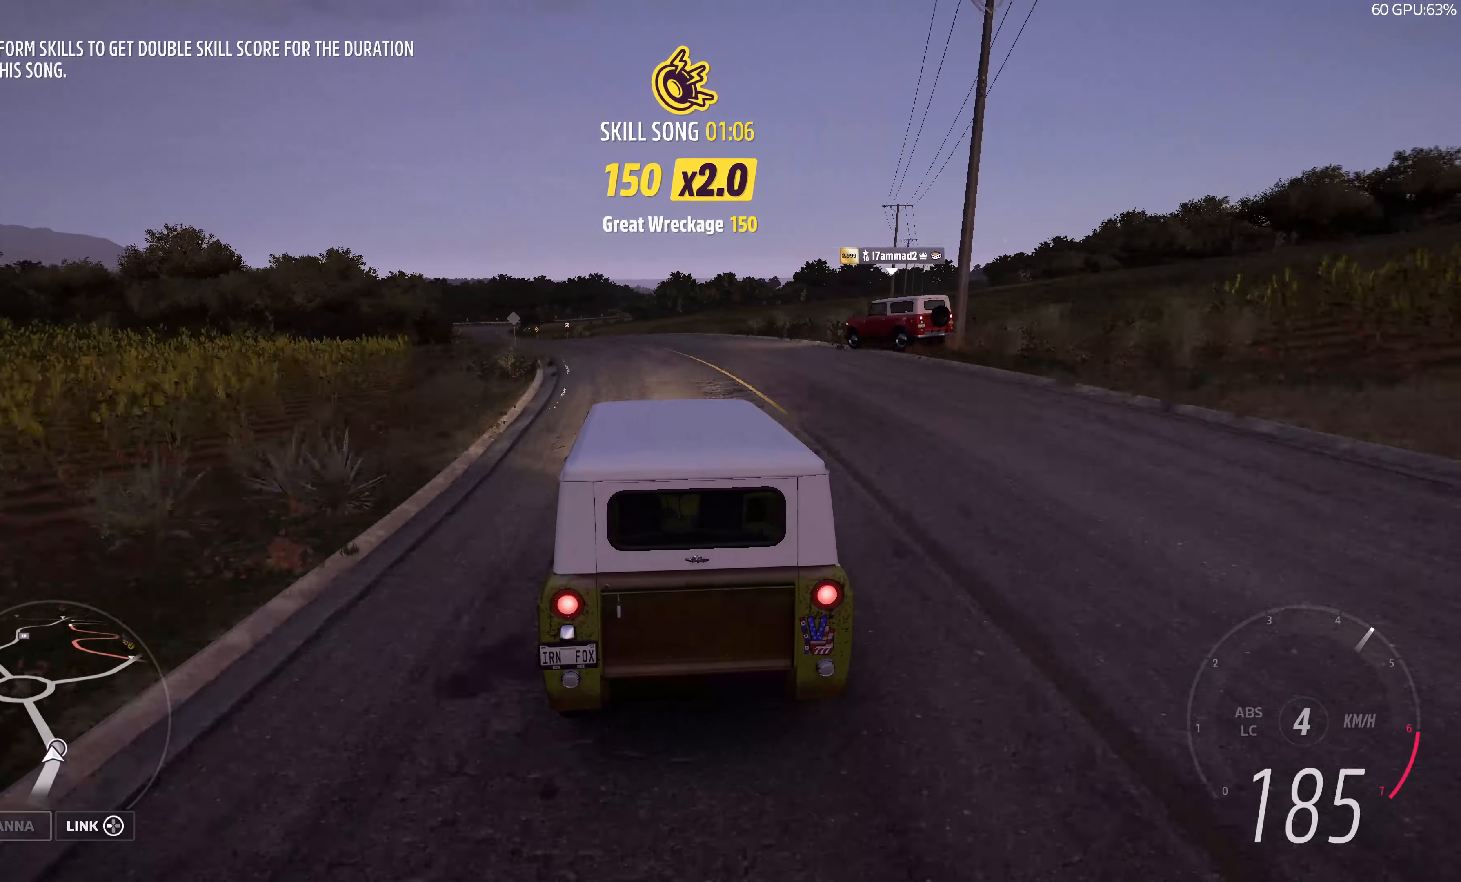
{"buttons": ["CROSS"], "left_stick": "up-left", "right_stick": "center", "events": [[167, "left_stick", "up-left"], [300, "R2", "up"], [467, "CROSS", "down"]]}
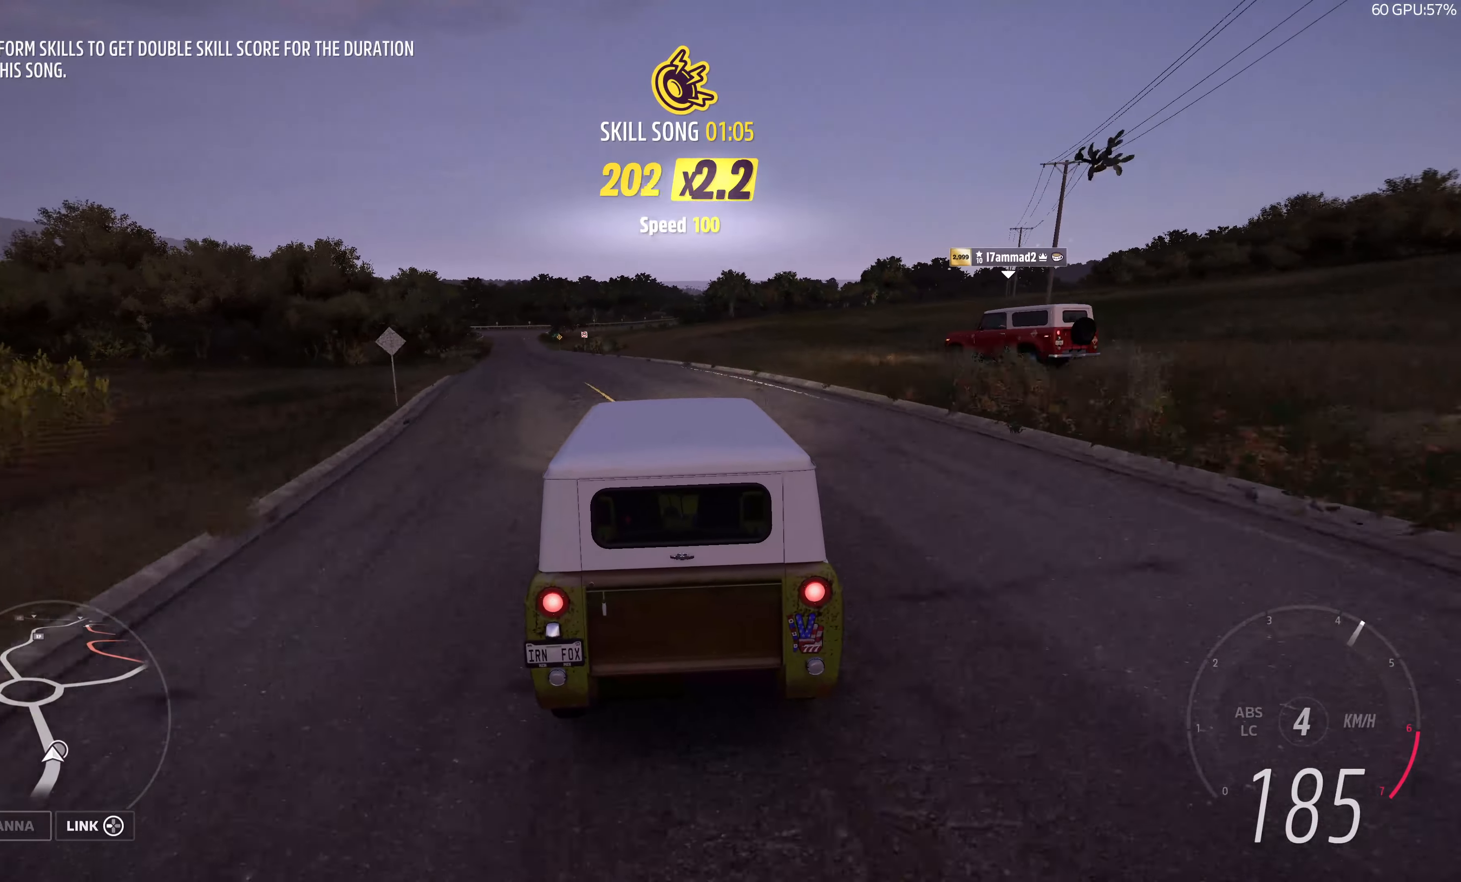
{"buttons": [], "left_stick": "center", "right_stick": "center", "events": [[67, "CROSS", "up"], [217, "left_stick", "center"]]}
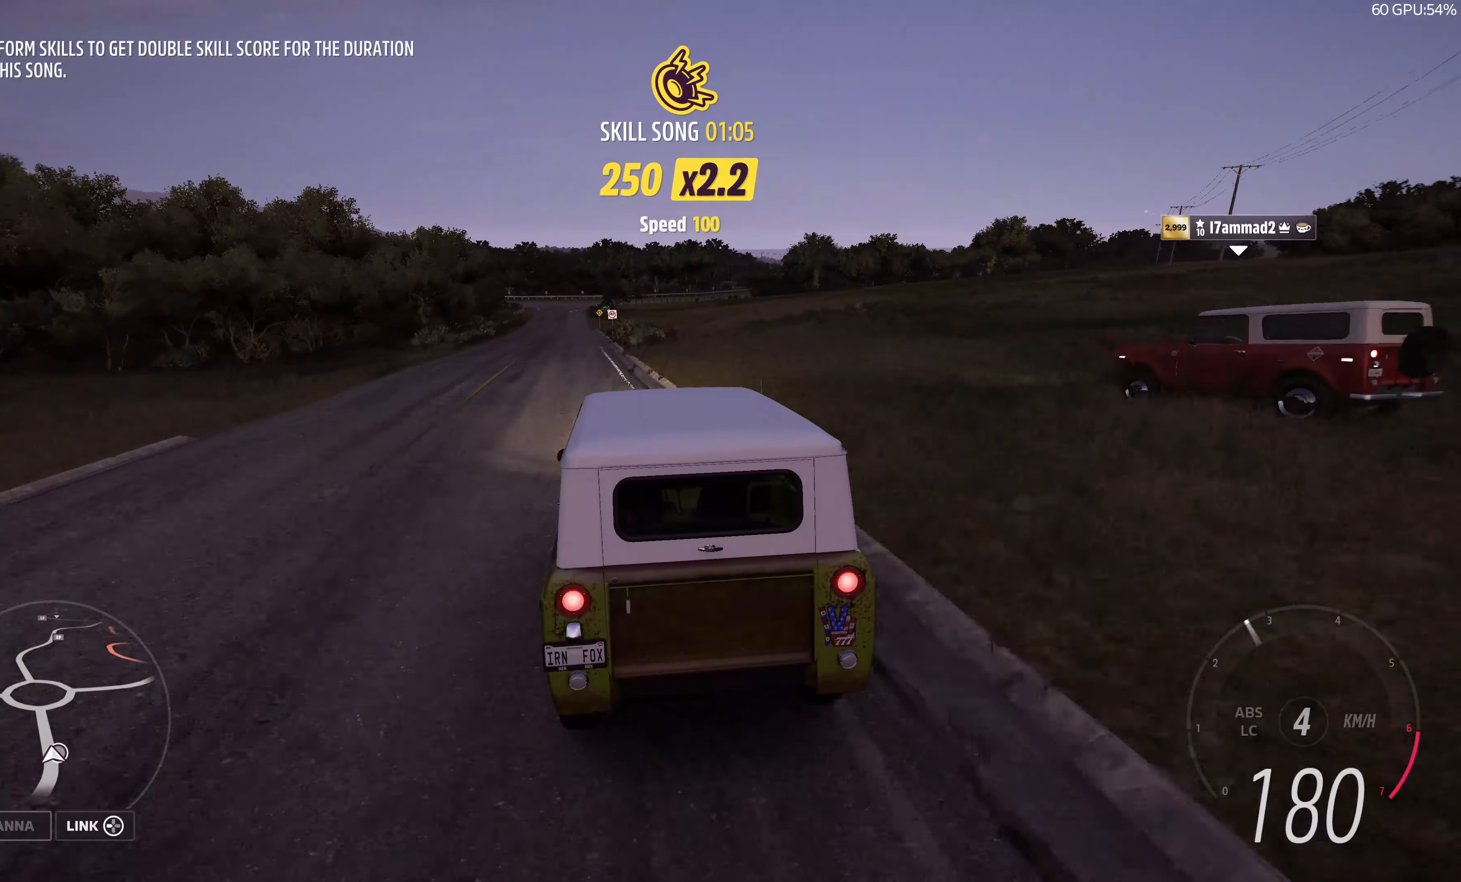
{"buttons": [], "left_stick": "up", "right_stick": "center", "events": [[200, "left_stick", "up-right"], [317, "left_stick", "up"]]}
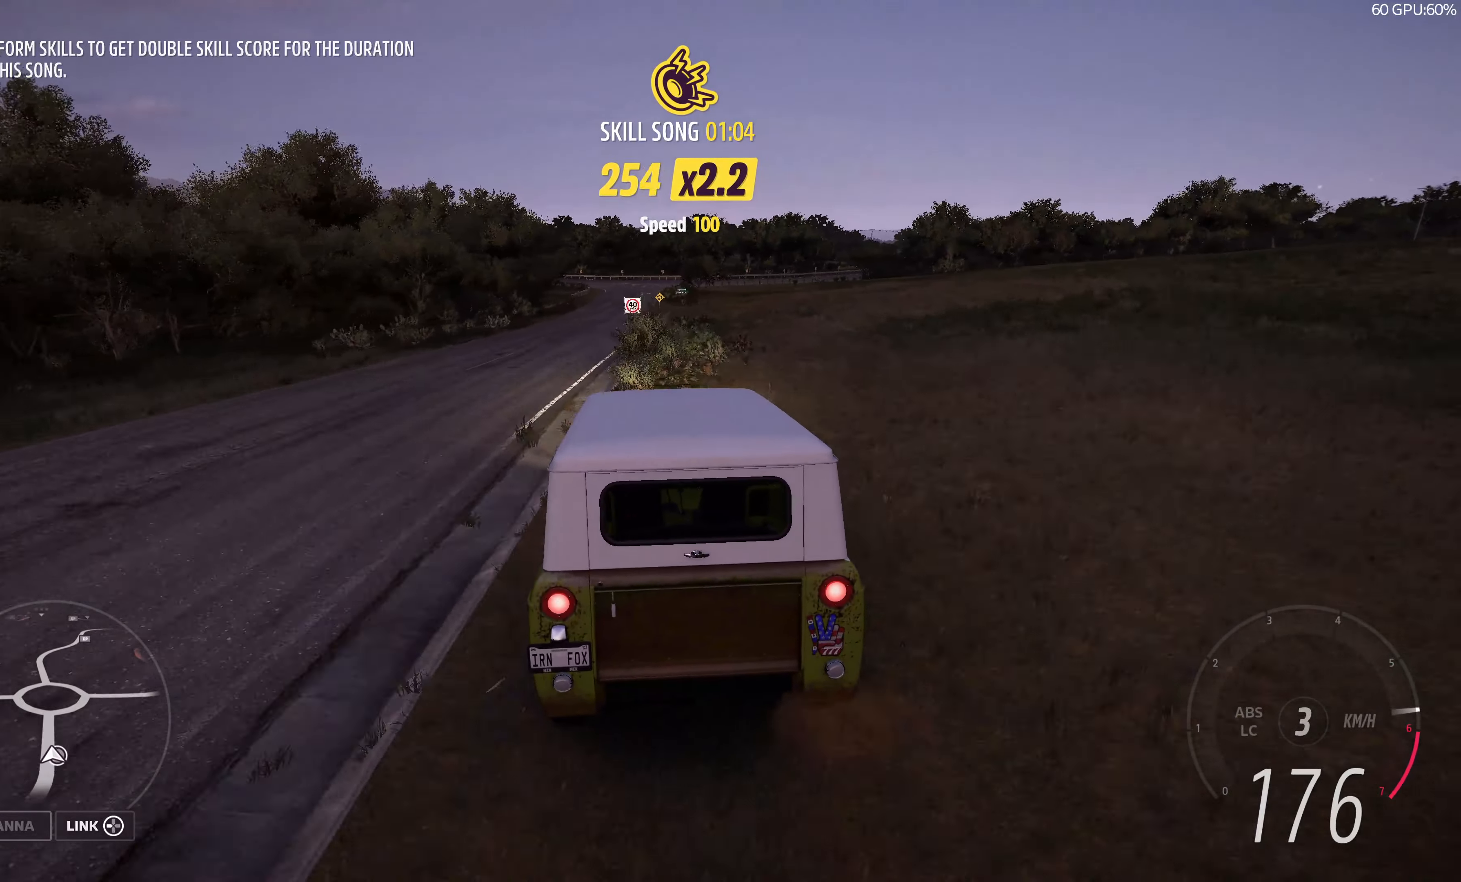
{"buttons": [], "left_stick": "up", "right_stick": "center", "events": []}
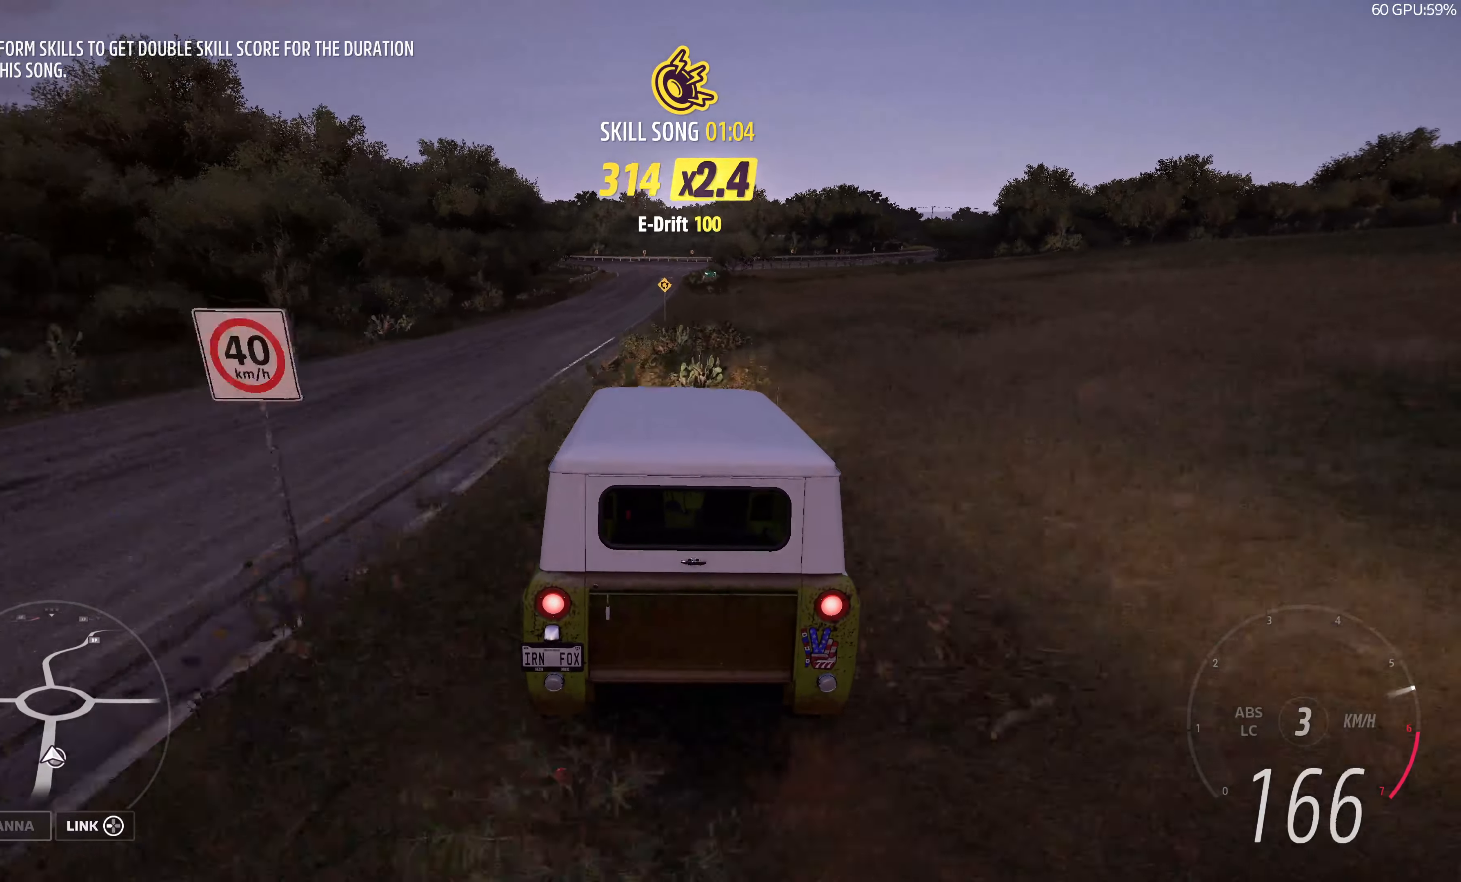
{"buttons": ["L2"], "left_stick": "up", "right_stick": "center", "events": [[17, "L2", "down"]]}
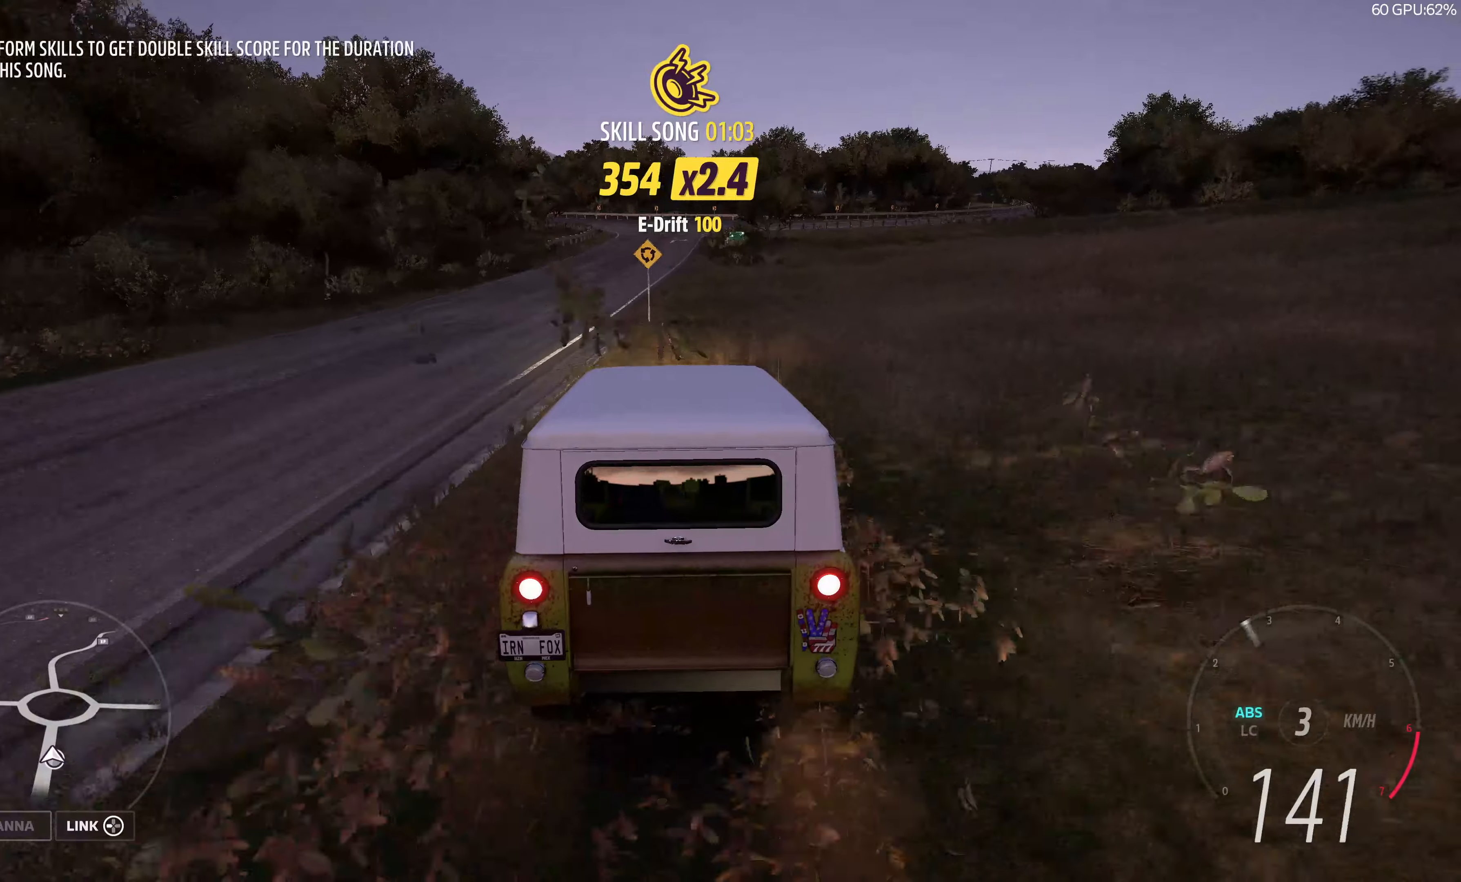
{"buttons": ["L2"], "left_stick": "up", "right_stick": "center", "events": []}
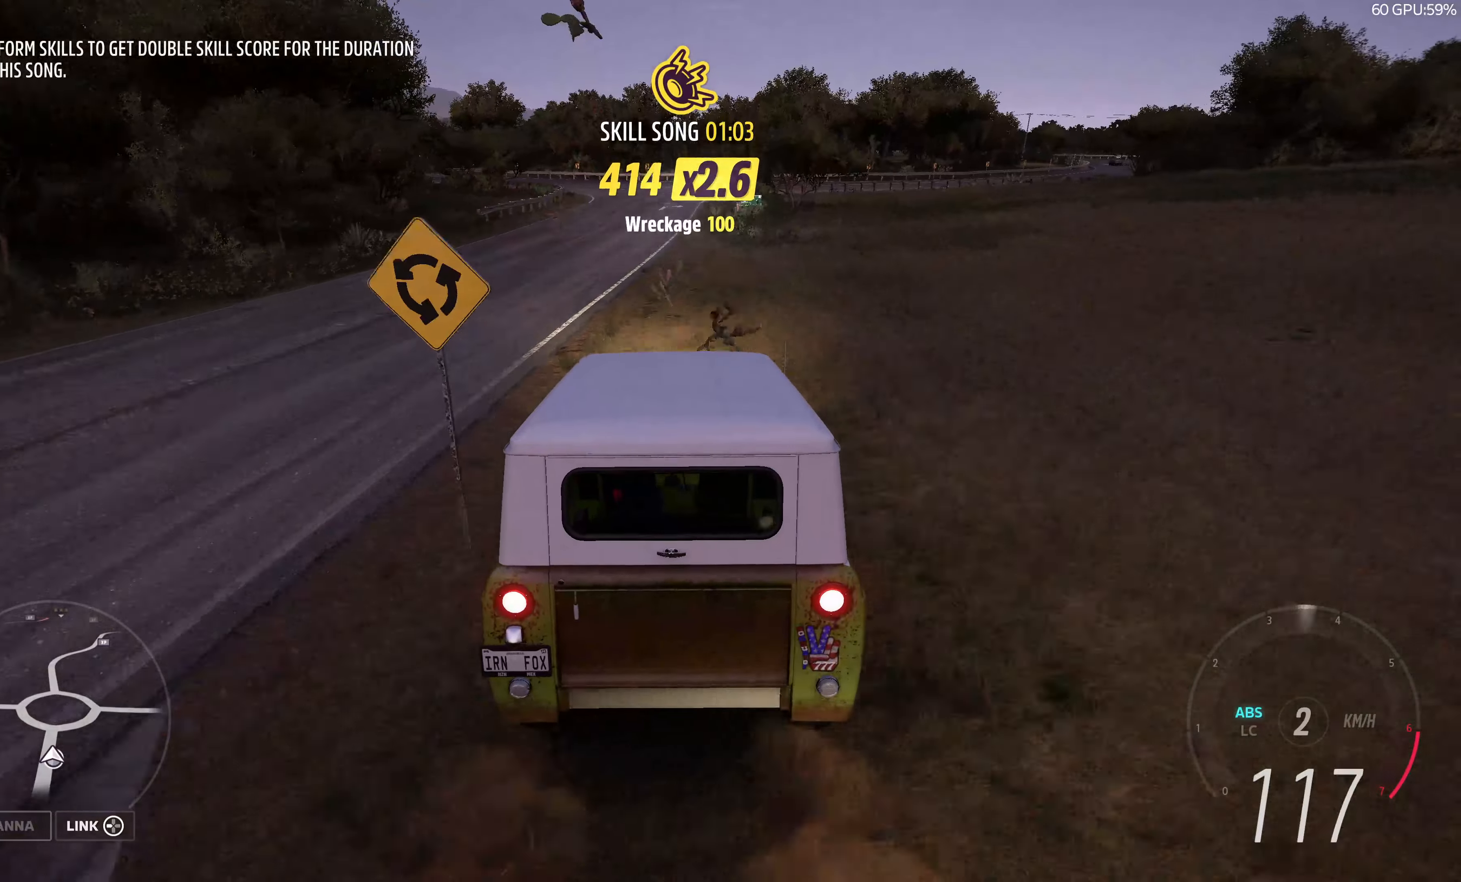
{"buttons": [], "left_stick": "up", "right_stick": "down", "events": [[50, "right_stick", "down"], [366, "L2", "up"]]}
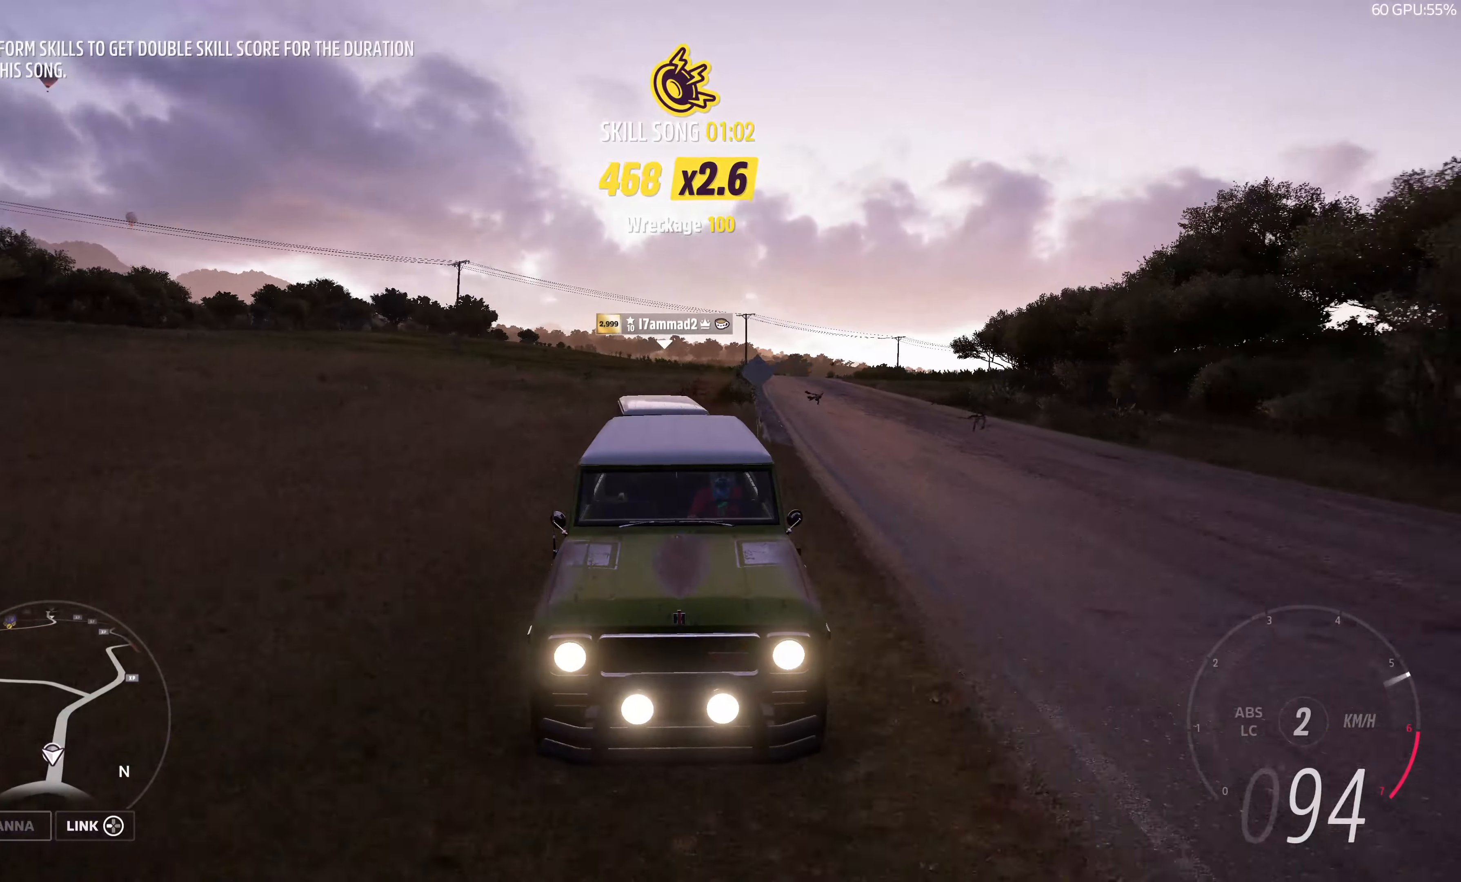
{"buttons": [], "left_stick": "center", "right_stick": "center", "events": [[233, "left_stick", "center"], [266, "right_stick", "center"]]}
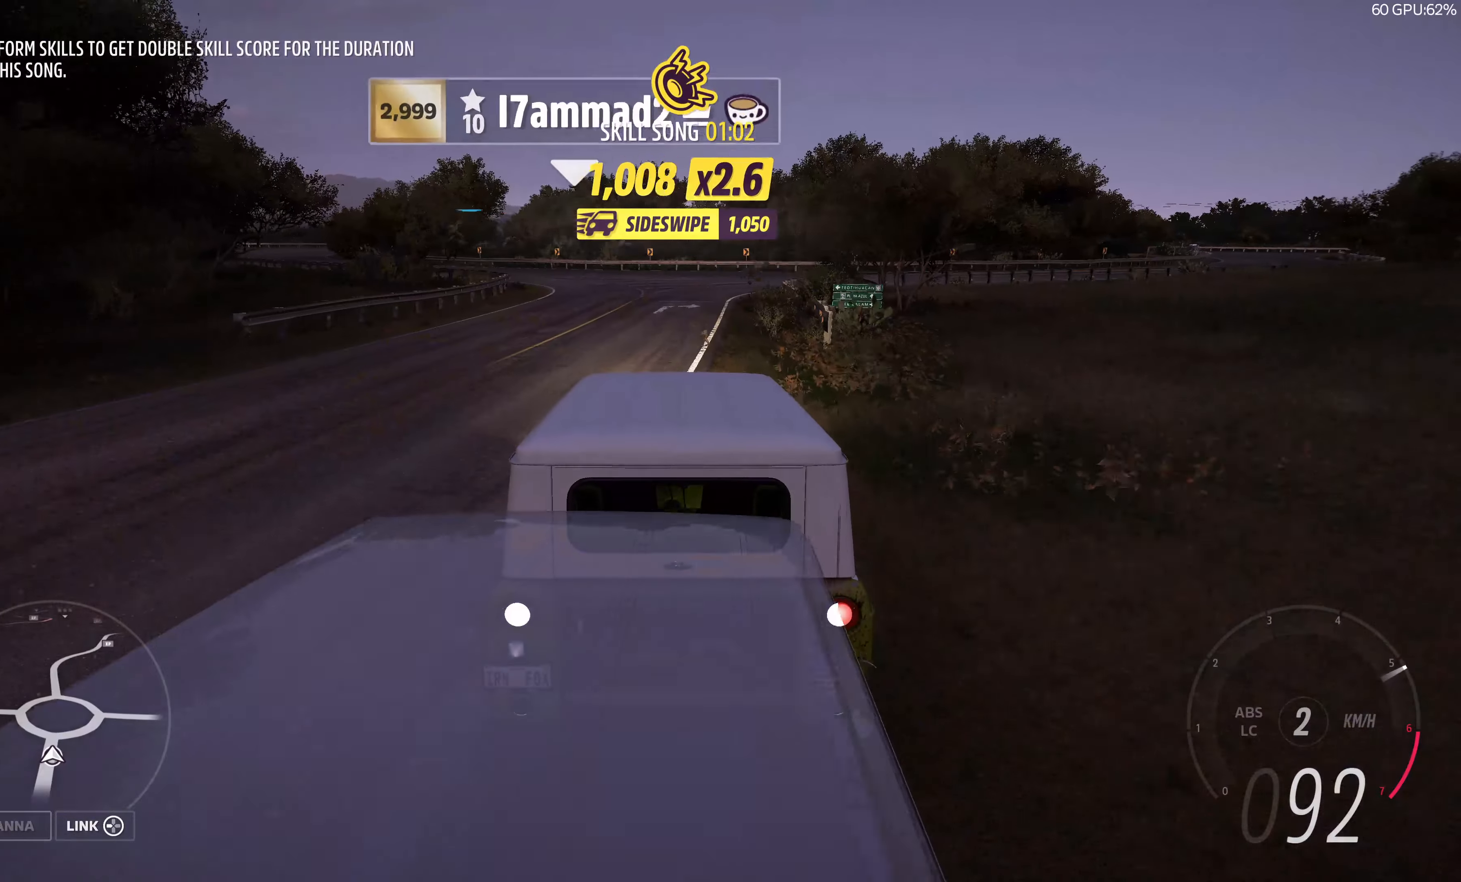
{"buttons": ["L2"], "left_stick": "center", "right_stick": "center", "events": [[433, "L2", "down"]]}
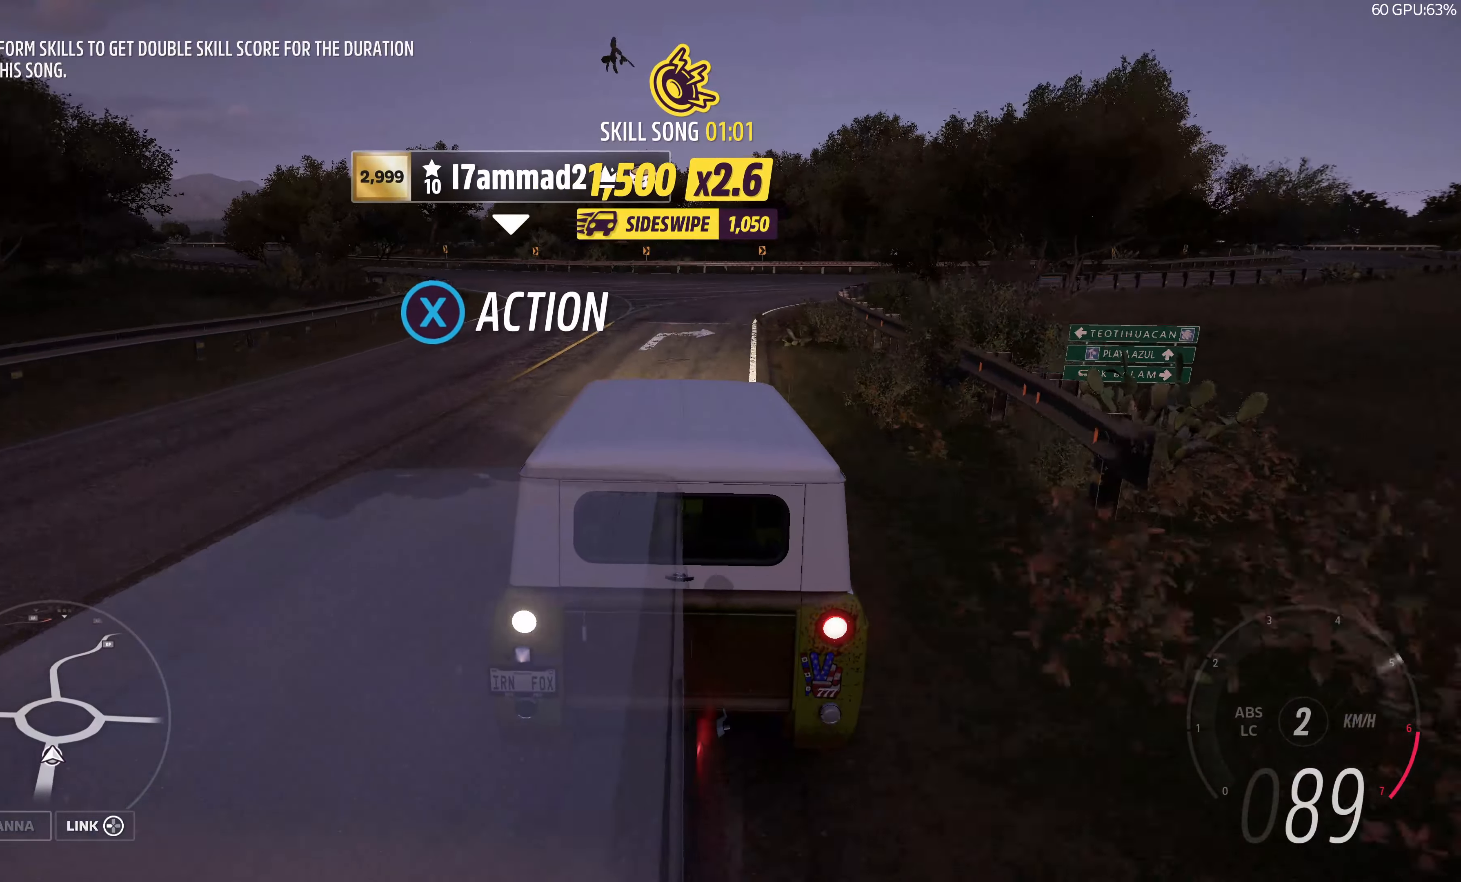
{"buttons": [], "left_stick": "center", "right_stick": "center", "events": [[183, "L2", "up"], [350, "L2", "down"], [500, "L2", "up"]]}
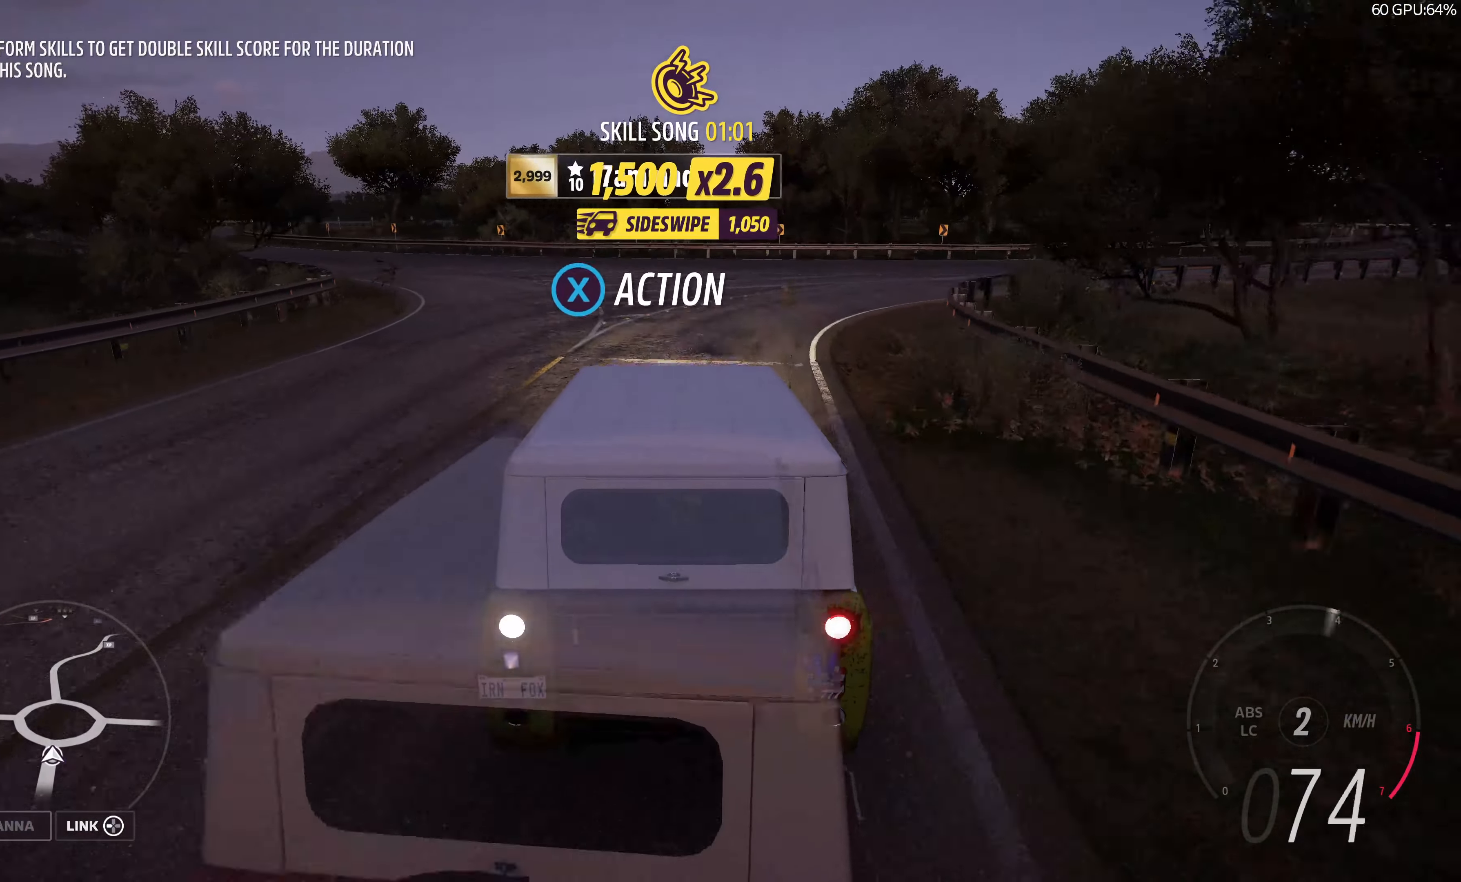
{"buttons": [], "left_stick": "right", "right_stick": "center", "events": [[133, "L2", "down"], [316, "L2", "up"], [400, "left_stick", "right"]]}
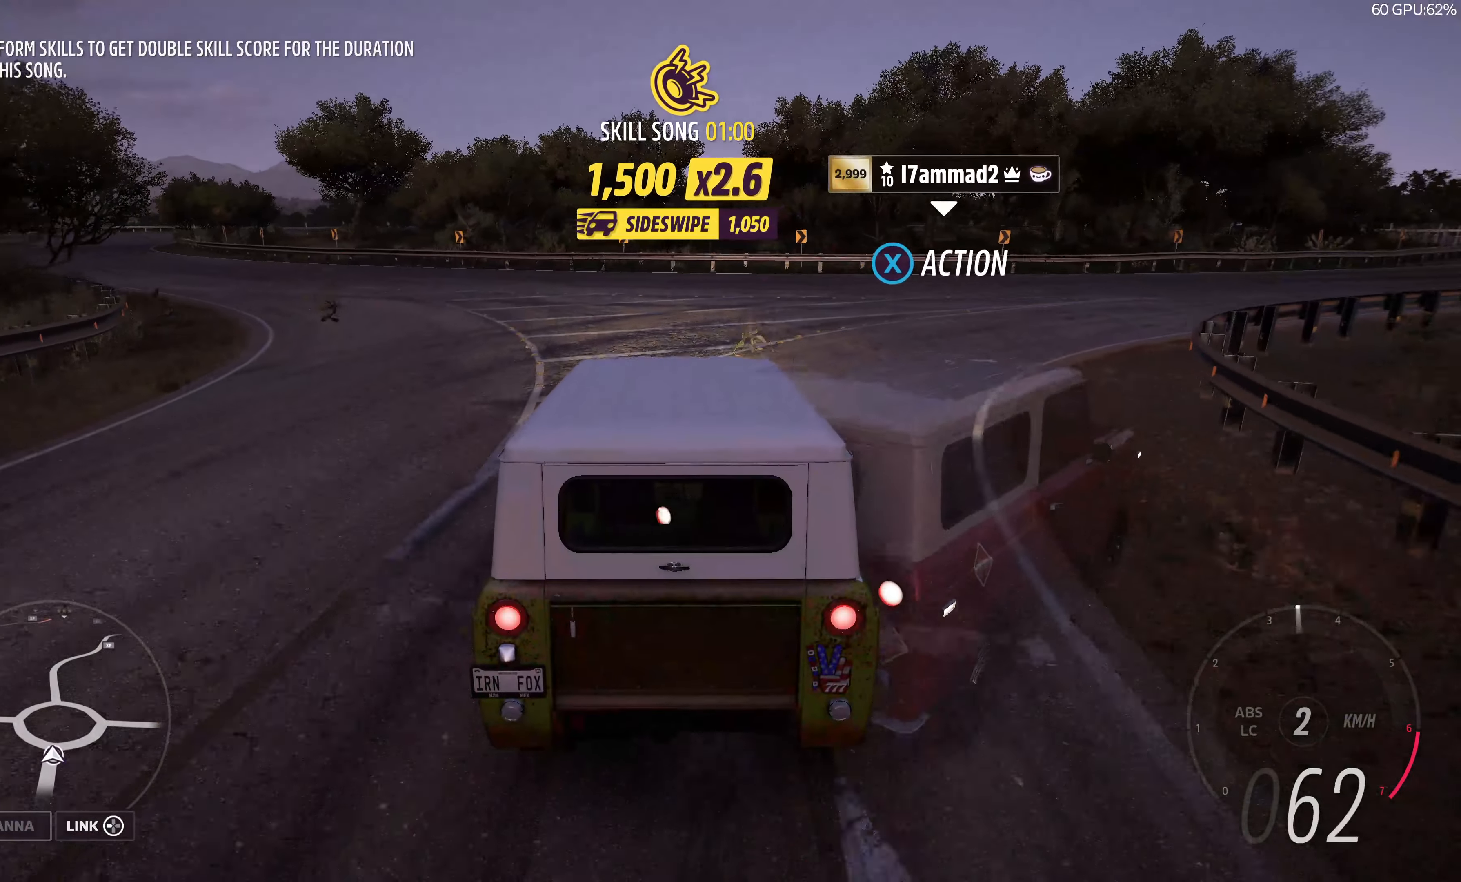
{"buttons": [], "left_stick": "right", "right_stick": "center", "events": [[266, "L2", "down"], [400, "L2", "up"]]}